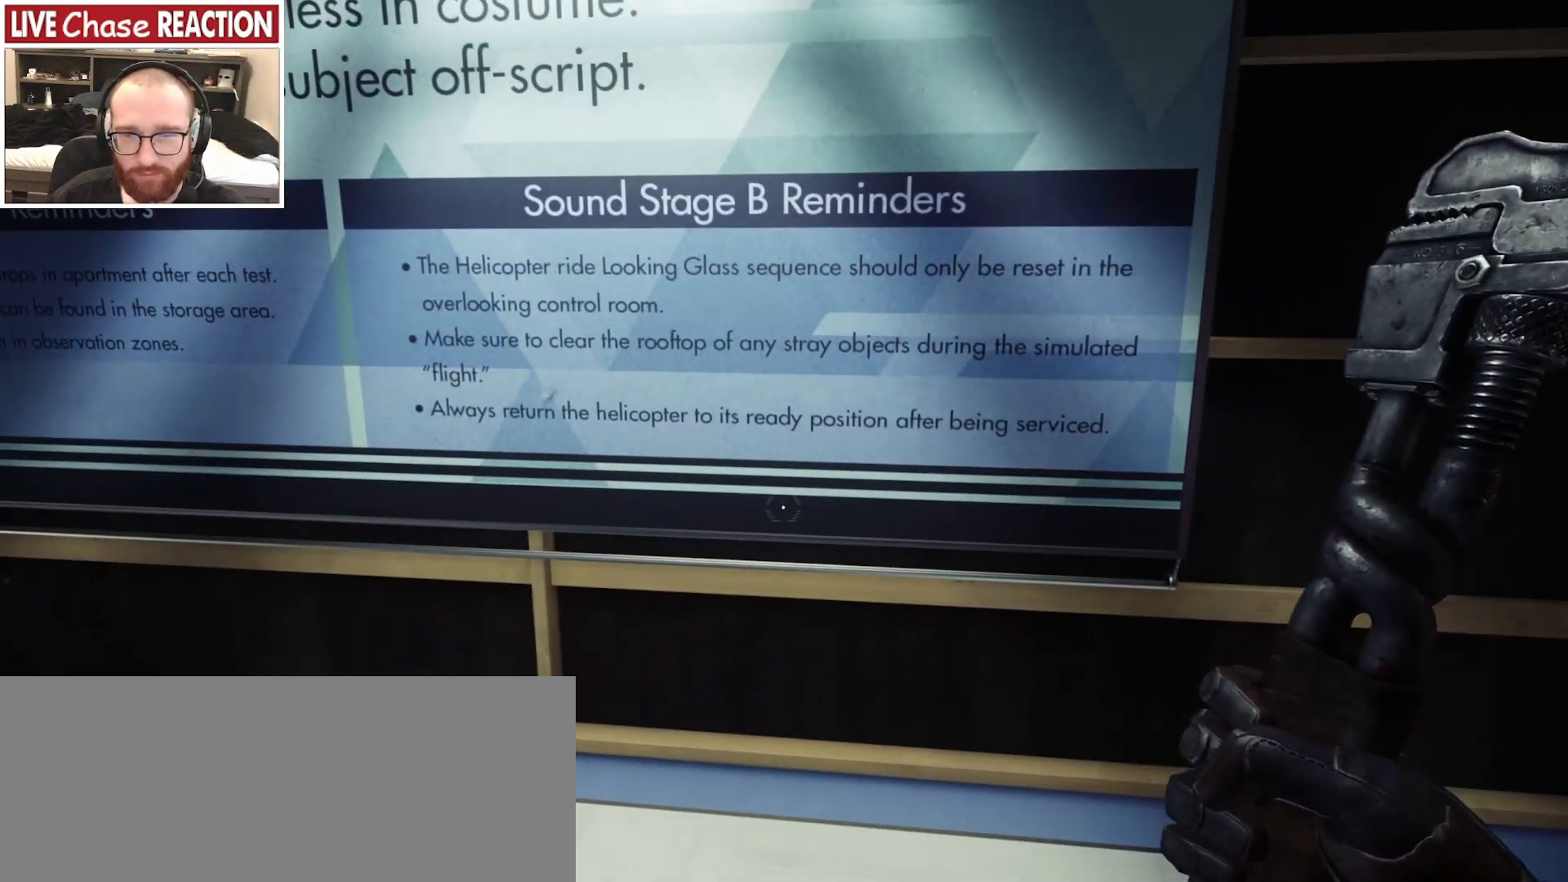
Gameplay with keyboard and mouse; each line is a JSON object with the keys and mouse buttons held at the frame after it. "events" lists presses ("down") and releases ("up") of ".", "/", "0", "1", "2", "3", "4", "5", "6", "7", "8", "9", "a", "alt_l", "alt_r", "b", "backslash", "backspace", "c", "caps_lock", "comma", "ctrl_l", "ctrl_r", "d", "e", "equals", "escape", "f", "f1", "f10", "f11", "f12", "f2", "f3", "f4", "f5", "f6", "f7", "f8", "f9", "g", "h", "i", "j", "k", "l", "lbracket", "m", "minus", "n", "o", "p", "q", "quote", "r", "rbracket", "return", "s", "semicolon", "shift_l", "shift_r", "space", "super_l", "super_r", "t", "tab", "tilde", "u", "v", "w", "x", "y", "z", "mouse_left", "mouse_wheel", "mouse_right", "mouse_mb4" and "mouse_mb5" between this image and that frame as [ms after this image, input, new state], when the widget could be followed in between. "mouse_left", "mouse_wheel", "mouse_right", "mouse_mb4", "mouse_mb5" = the "left", "wheel", "right", "mb4", "mb5" buttons of the "mouse" list. No other keys are recorded. "wheel" means that the mouse wheel is clicked or scrolled. Mouse movement is not recorded.
{"keys": [], "mouse": [], "events": []}
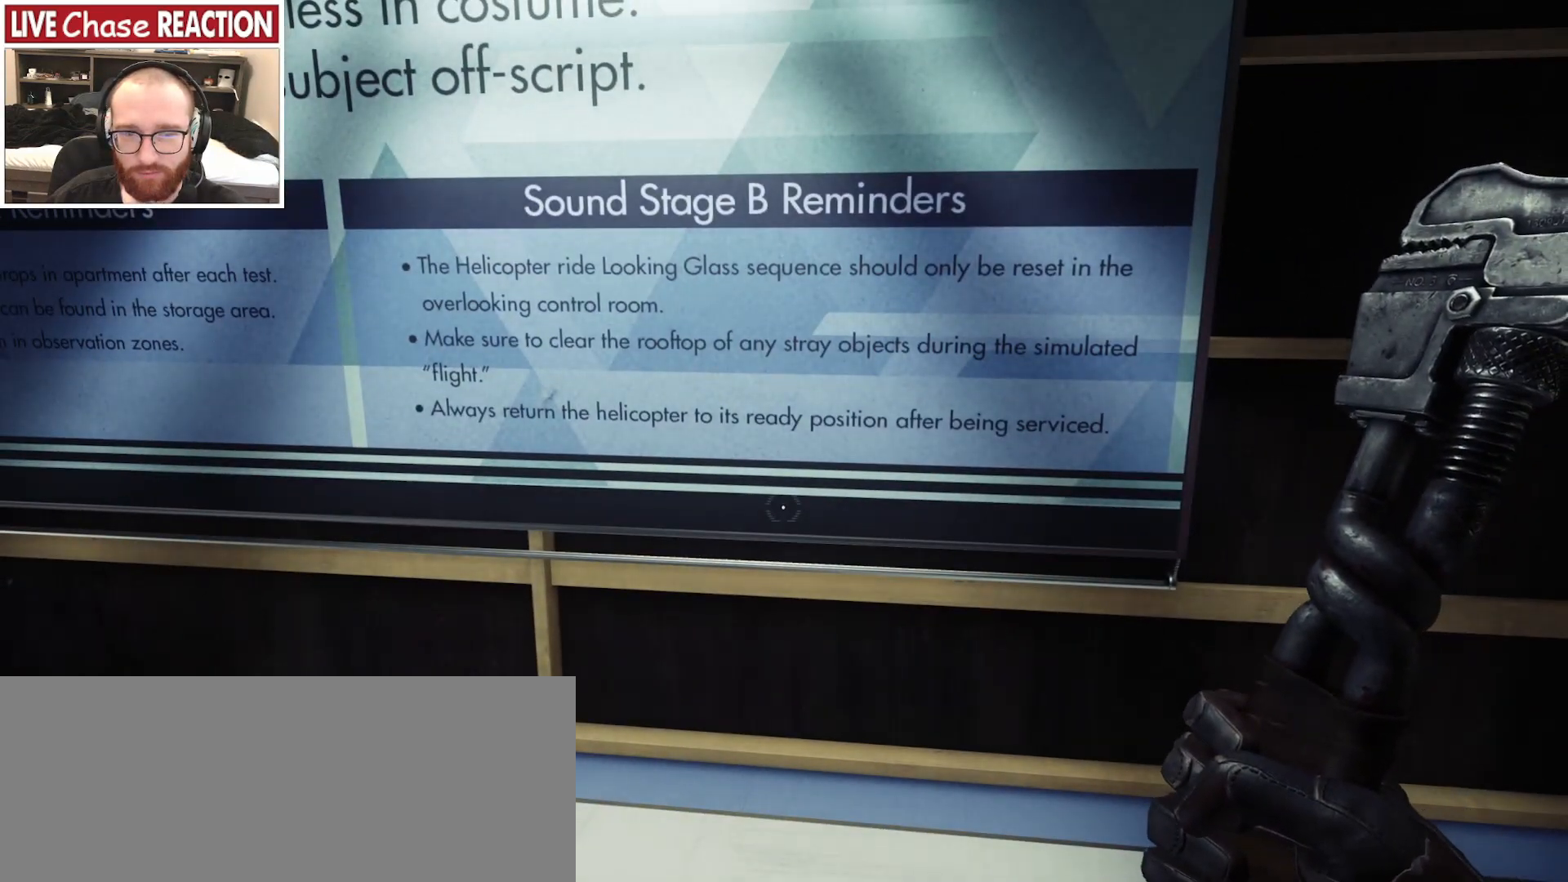
{"keys": ["w"], "mouse": [], "events": [[383, "w", "down"]]}
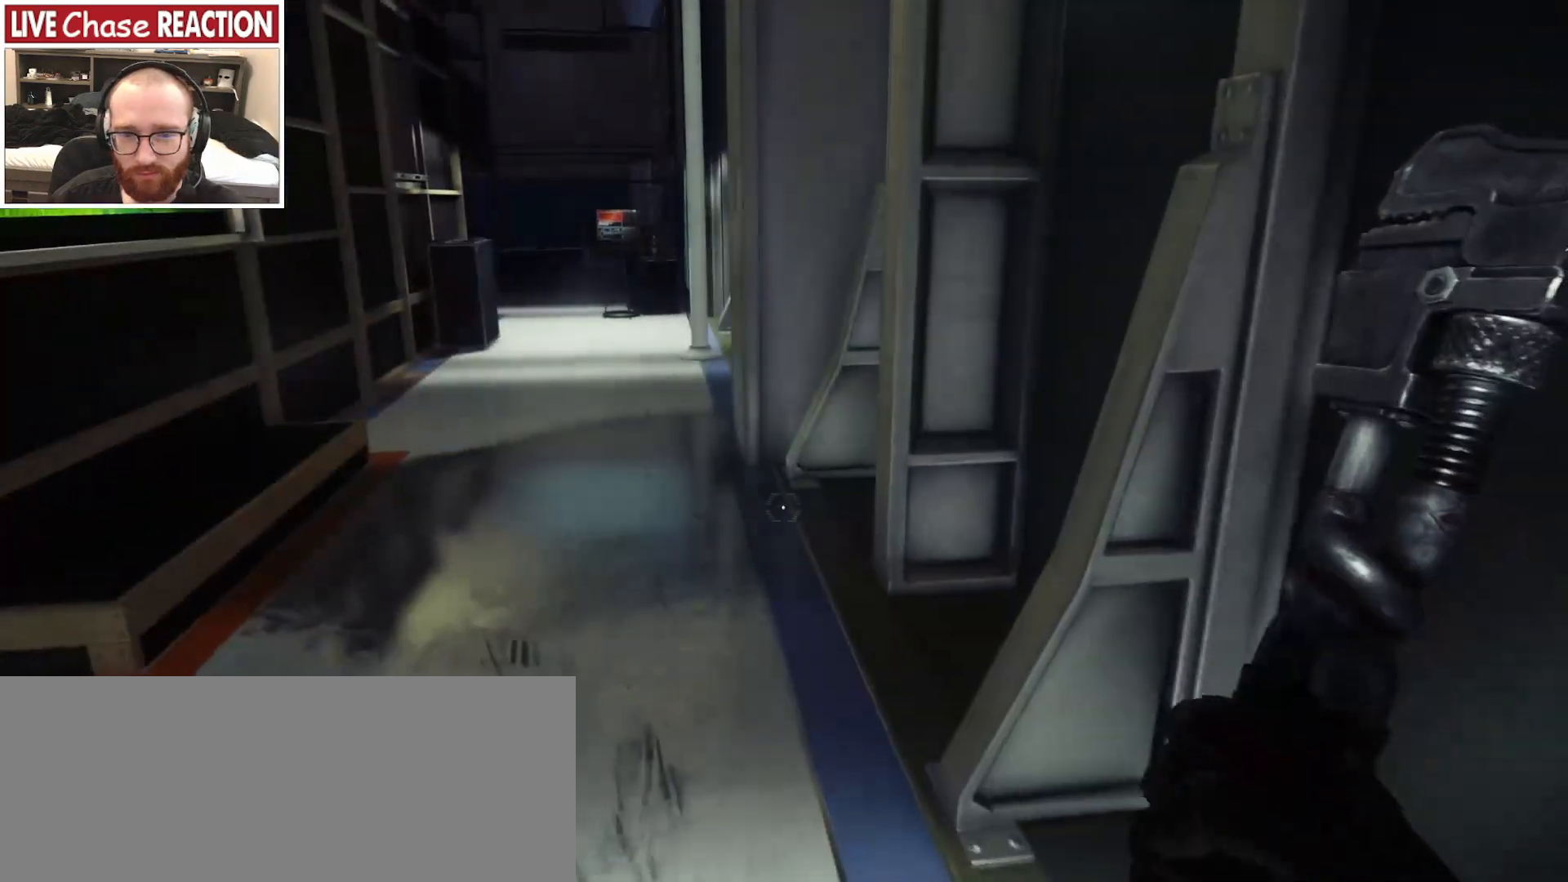
{"keys": ["w"], "mouse": [], "events": [[167, "a", "down"], [500, "a", "up"]]}
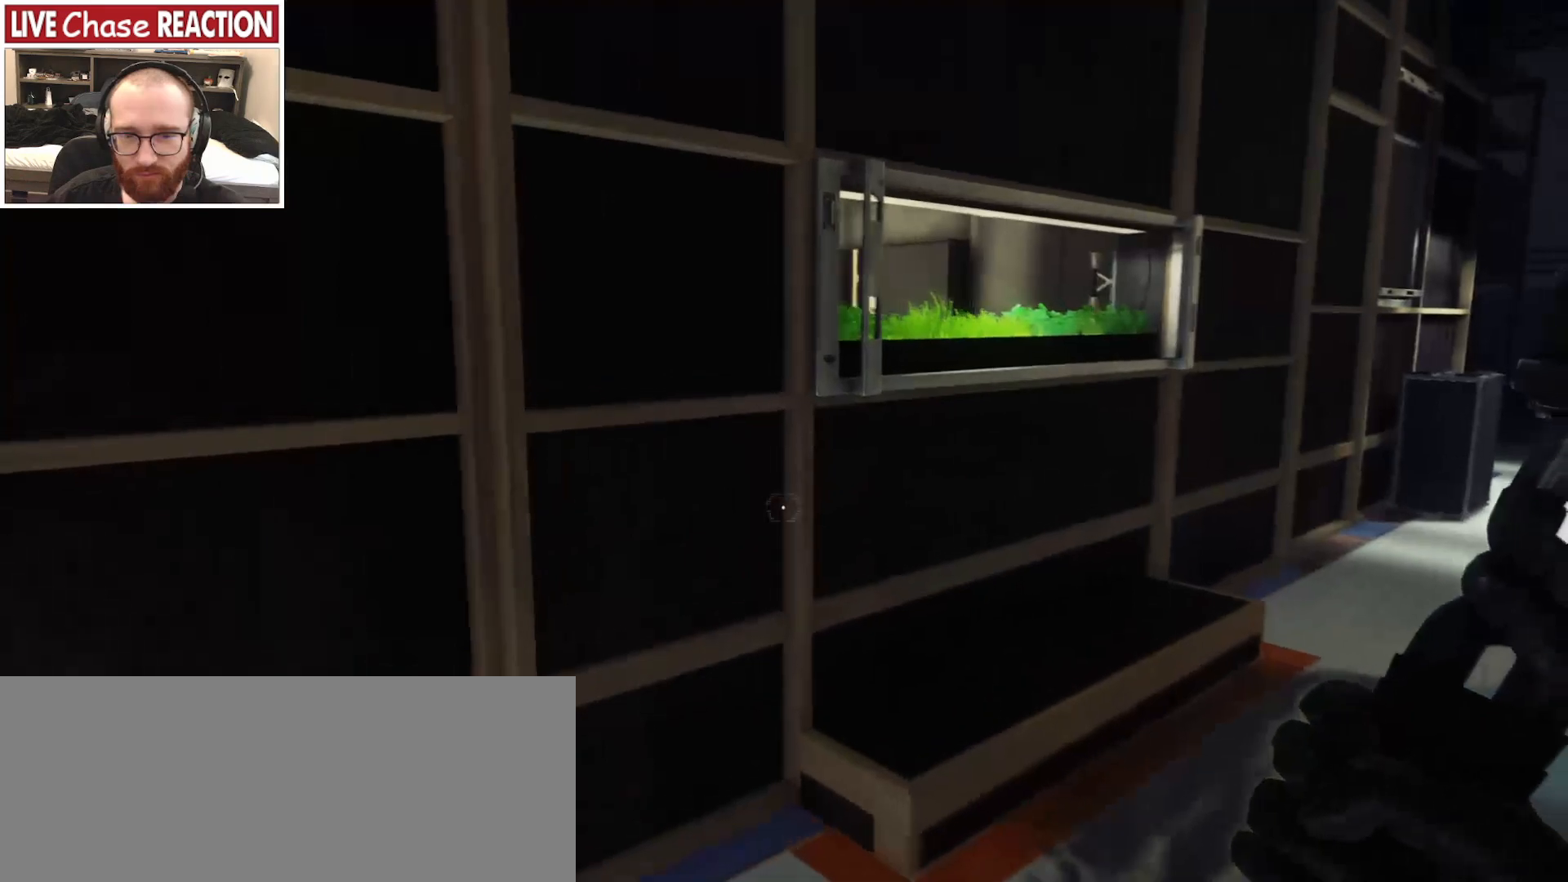
{"keys": ["d", "w"], "mouse": [], "events": [[133, "d", "down"]]}
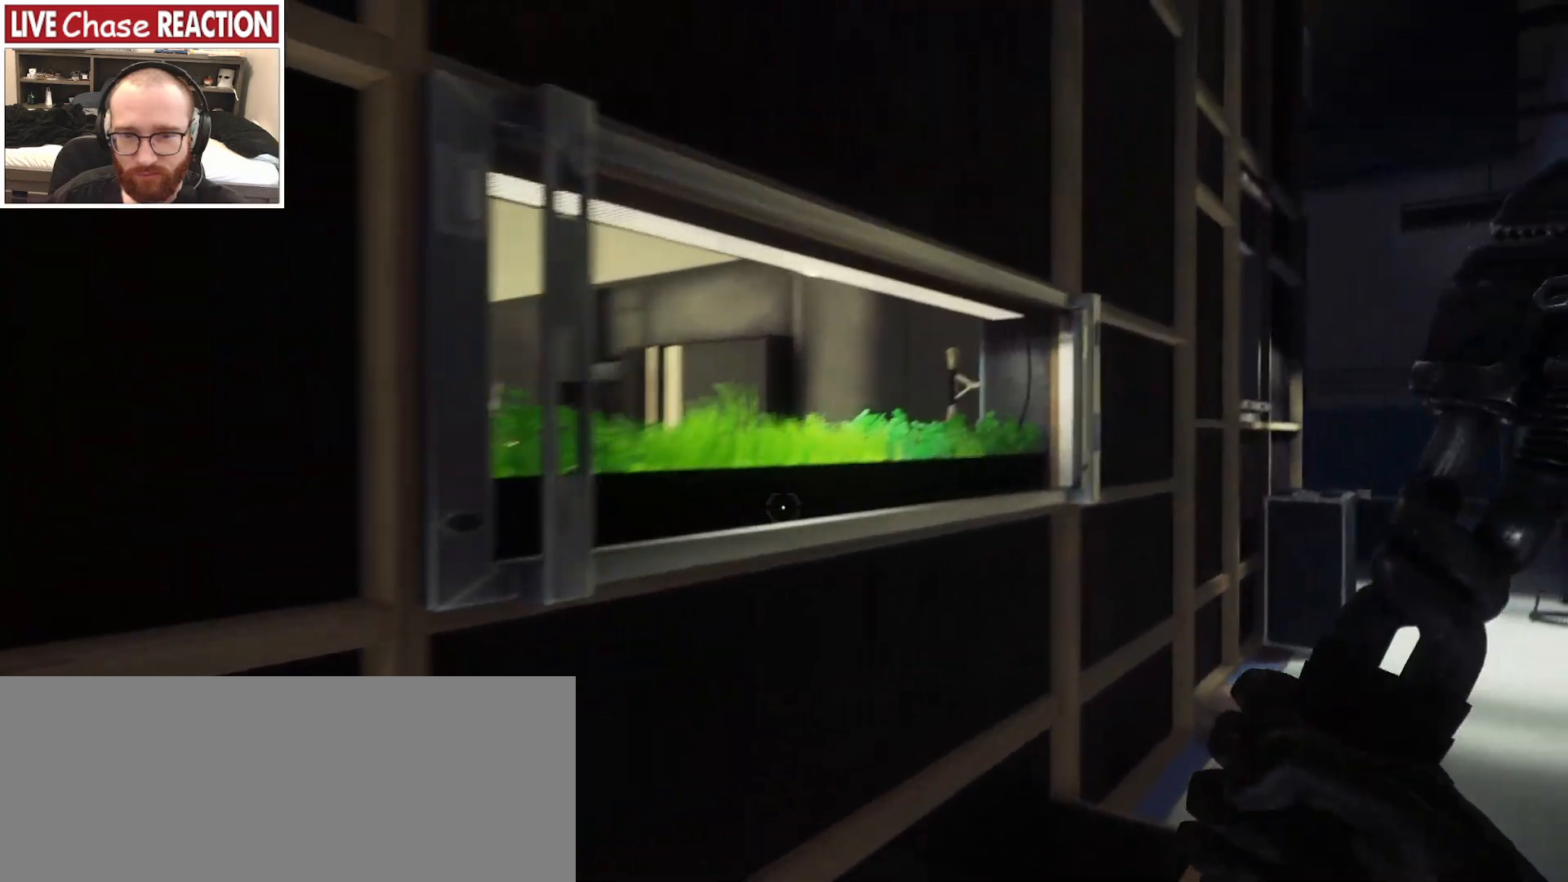
{"keys": ["d", "w"], "mouse": [], "events": []}
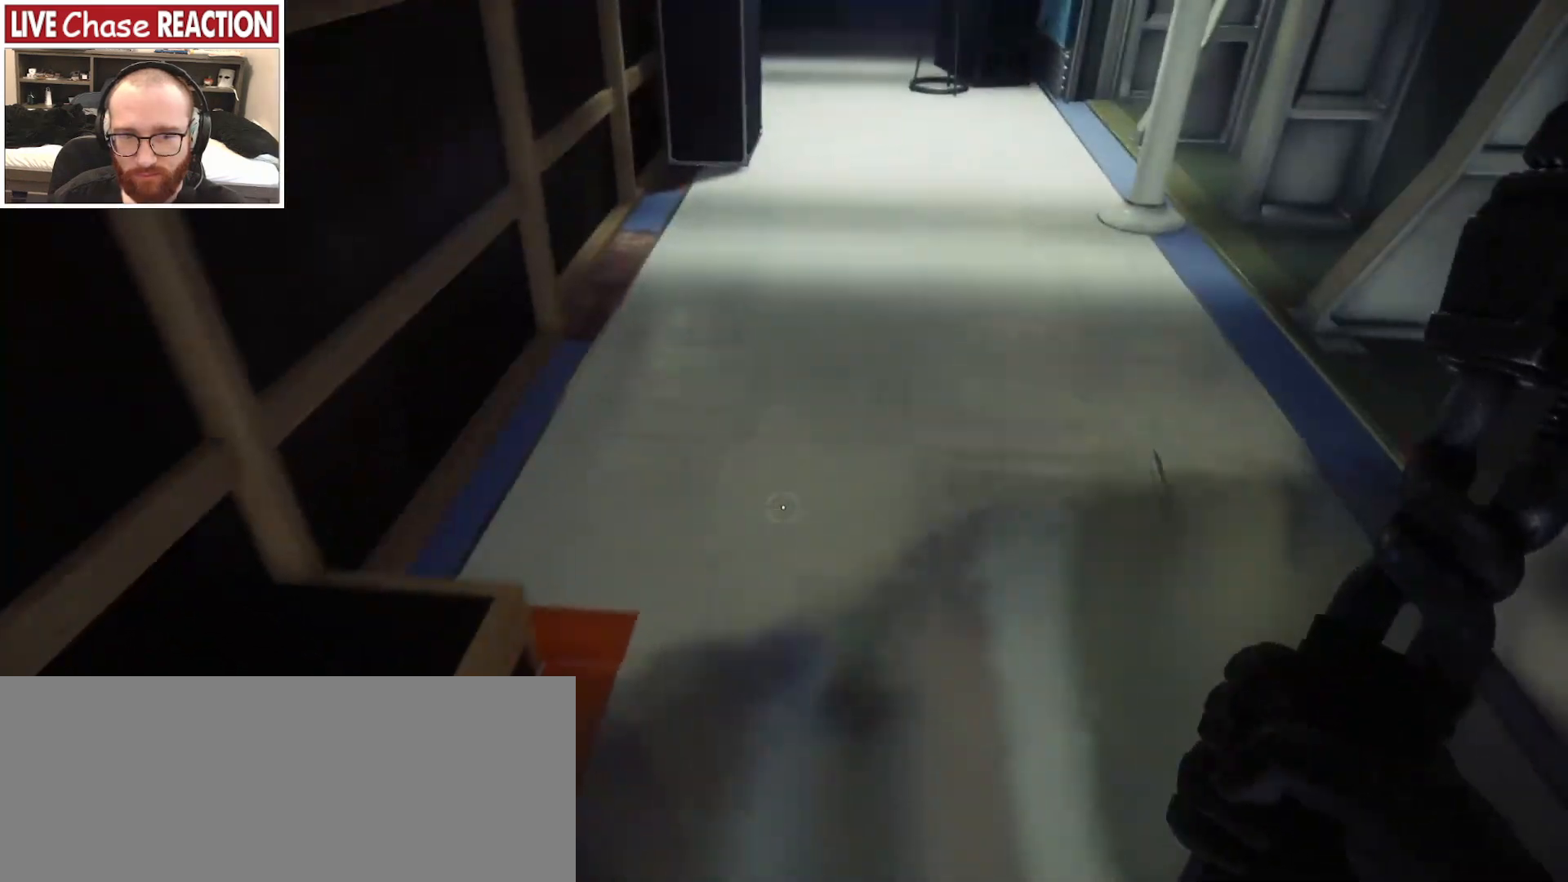
{"keys": ["a", "w"], "mouse": [], "events": [[167, "d", "up"], [483, "a", "down"]]}
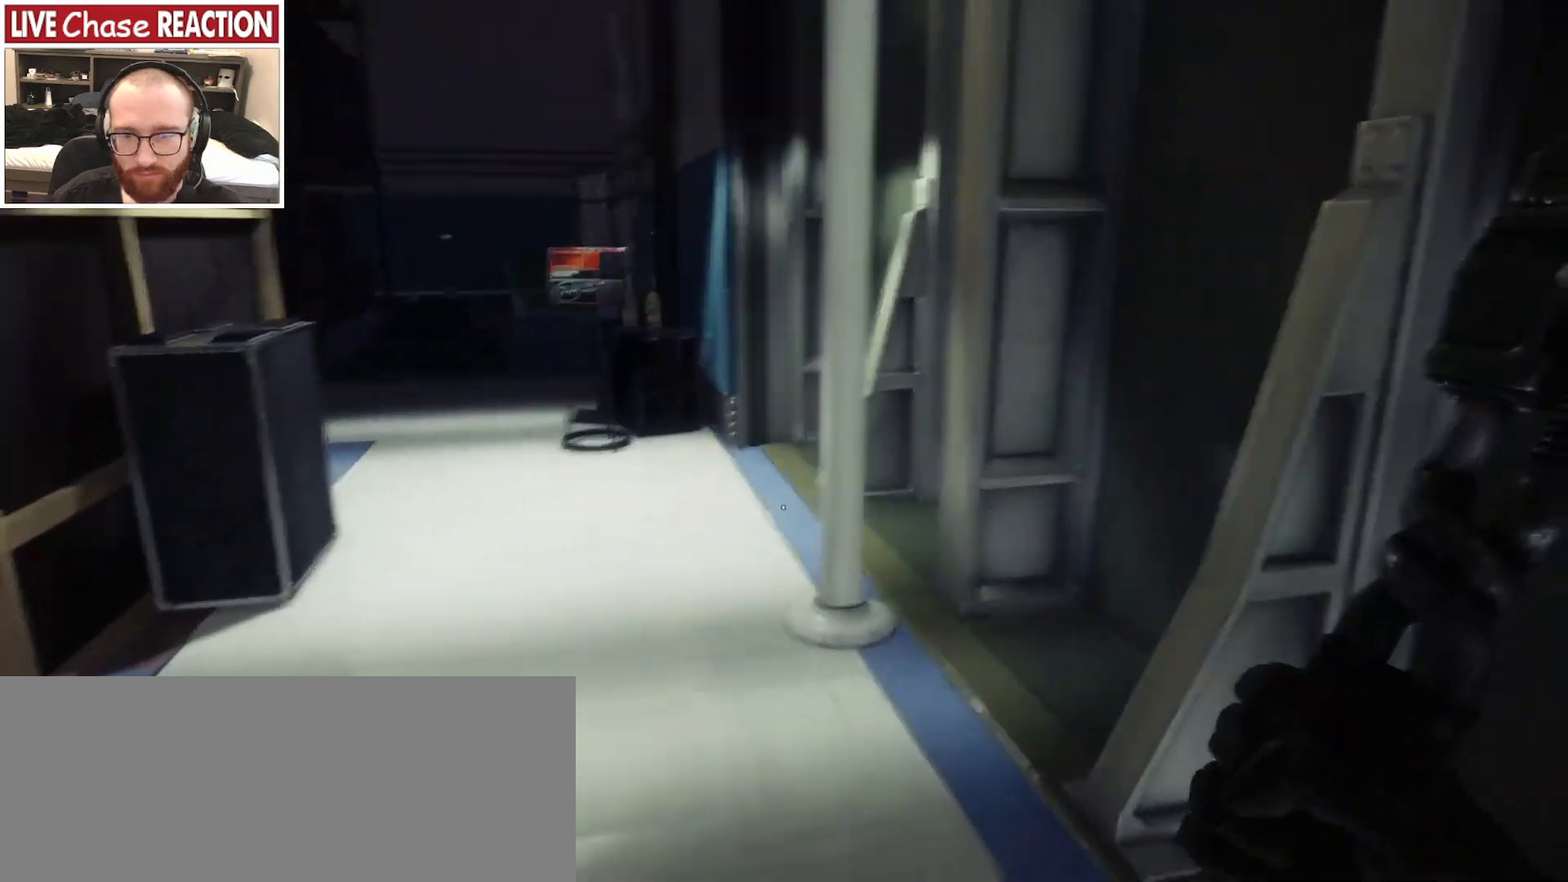
{"keys": ["w"], "mouse": [], "events": [[433, "a", "up"]]}
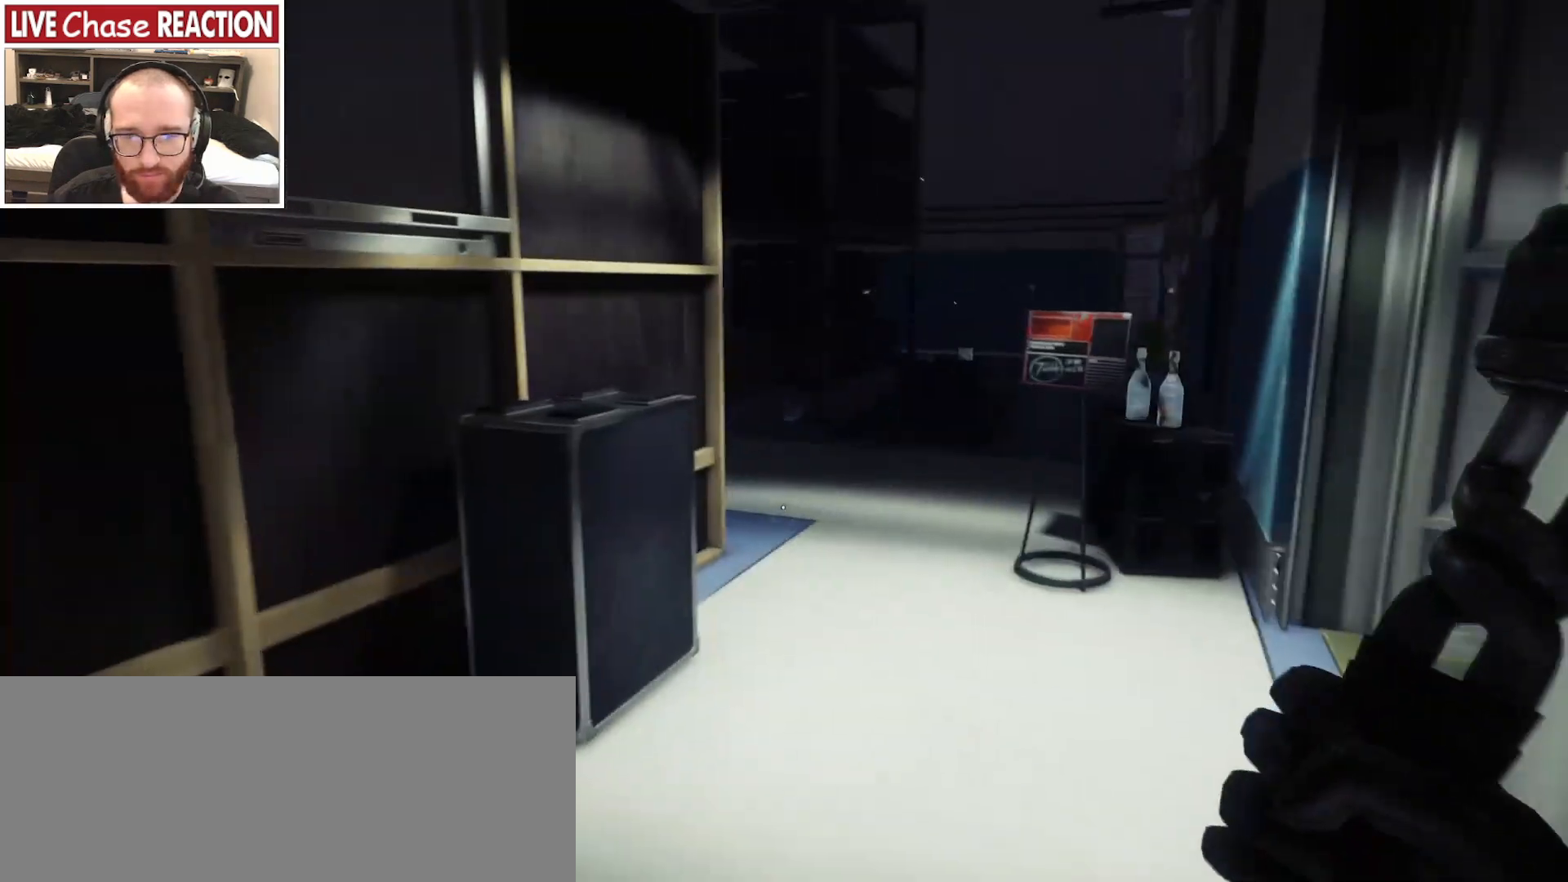
{"keys": ["d", "w"], "mouse": [], "events": [[183, "d", "down"]]}
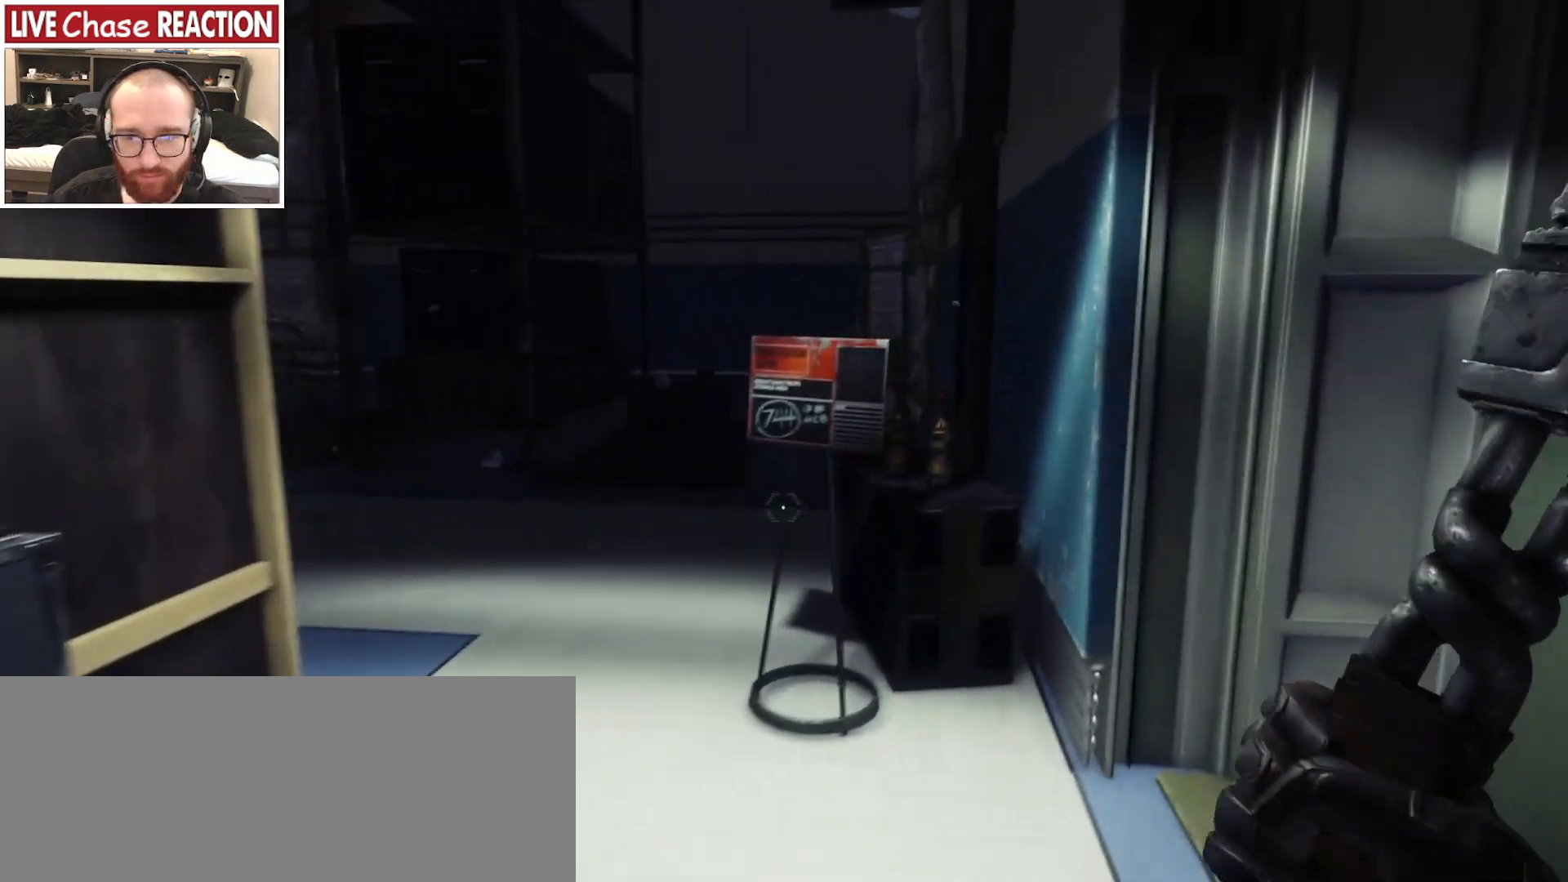
{"keys": [], "mouse": [], "events": [[17, "d", "up"], [350, "a", "down"], [467, "a", "up"], [467, "w", "up"]]}
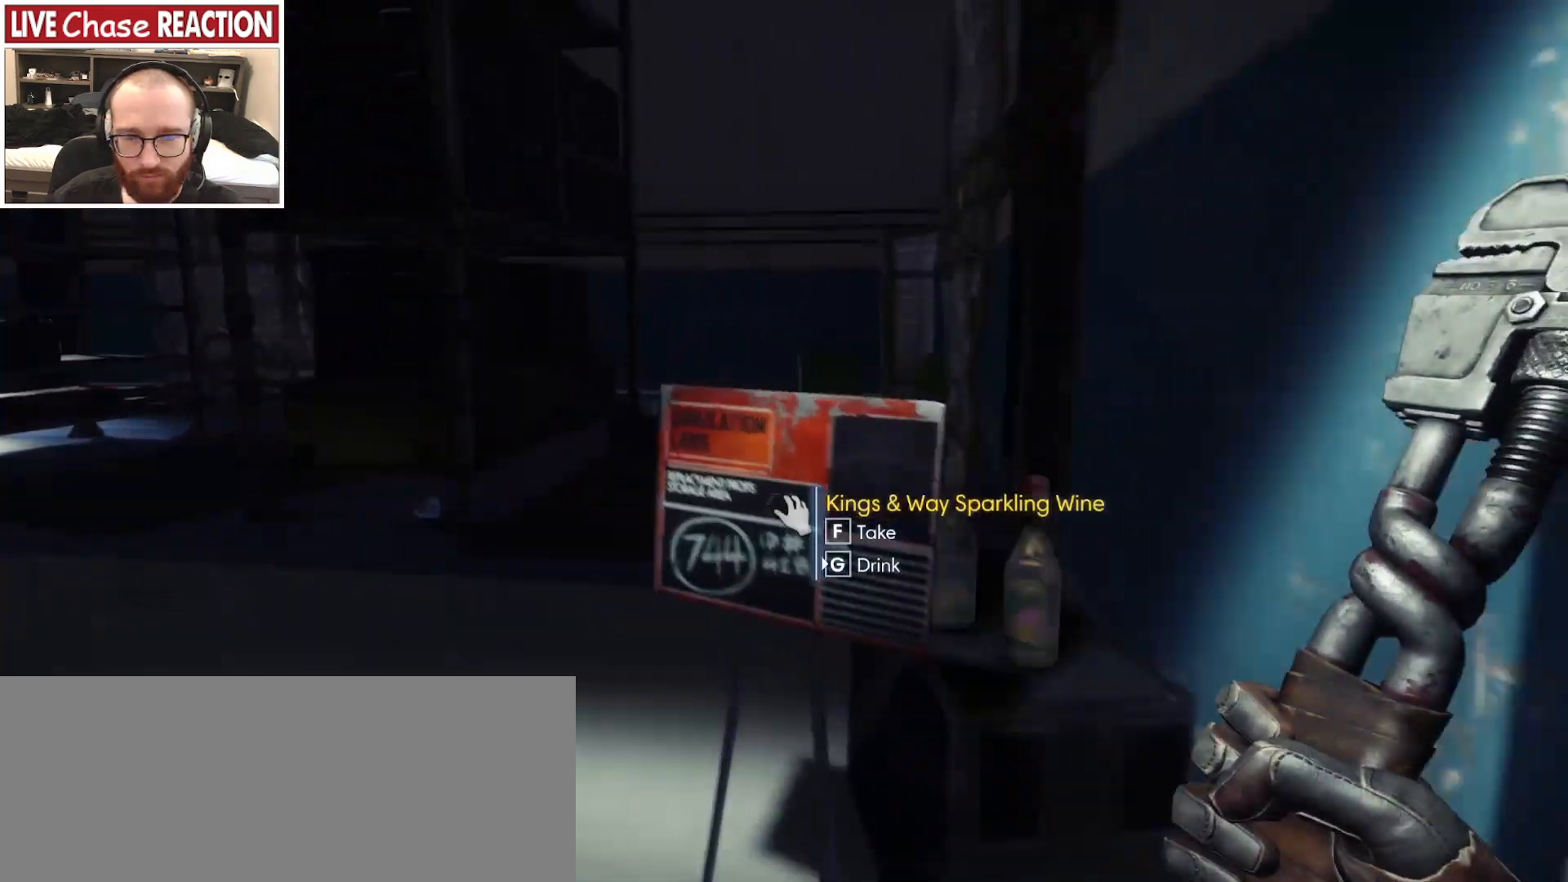
{"keys": [], "mouse": [], "events": []}
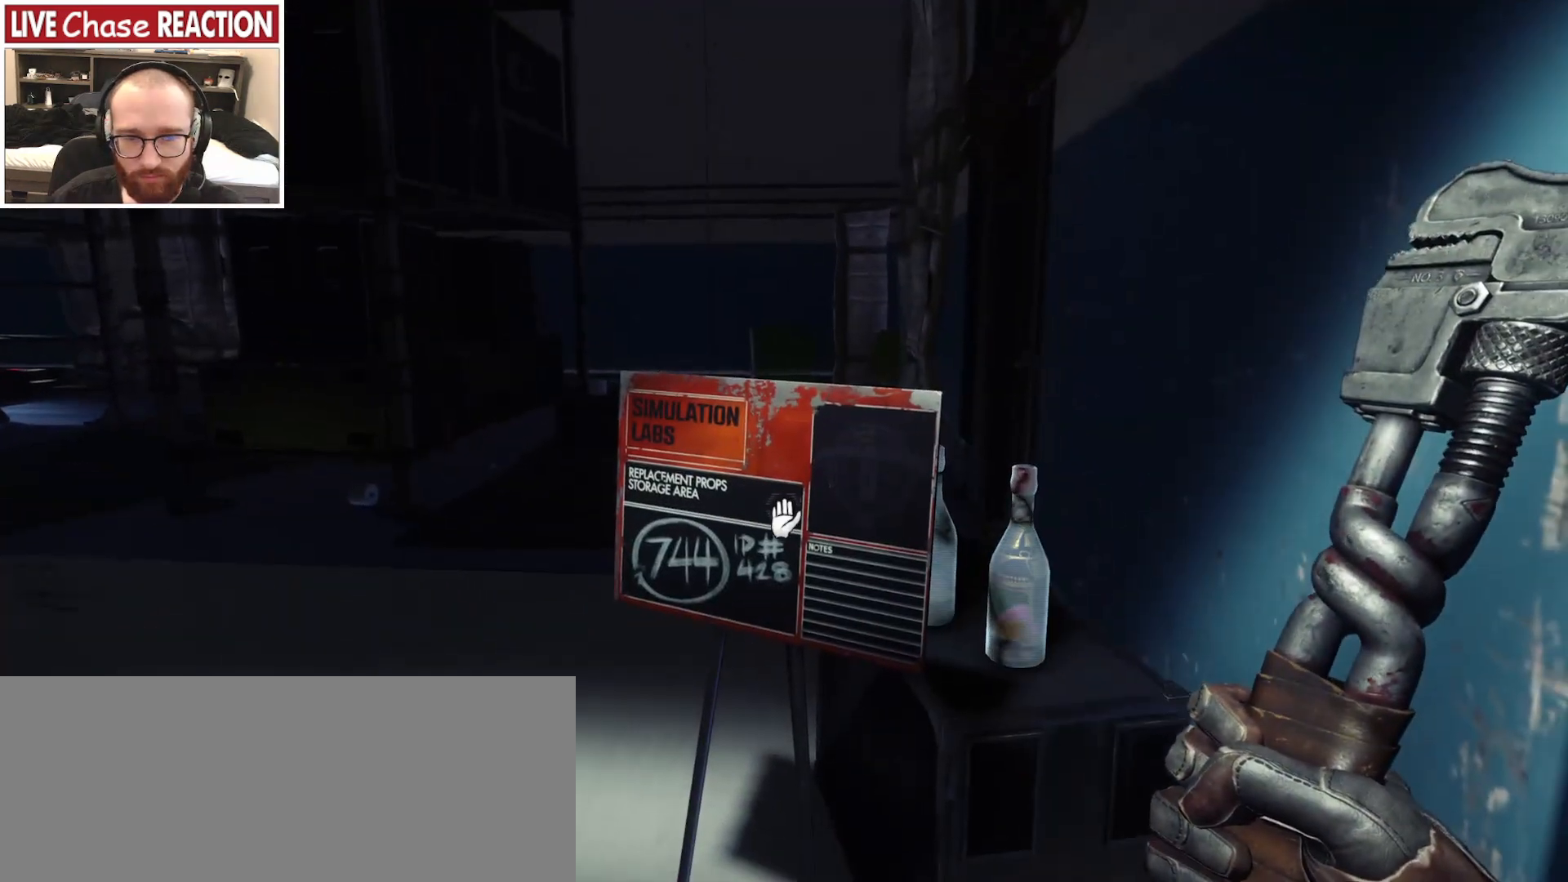
{"keys": [], "mouse": [], "events": [[217, "mouse_left", "down"], [300, "mouse_left", "up"]]}
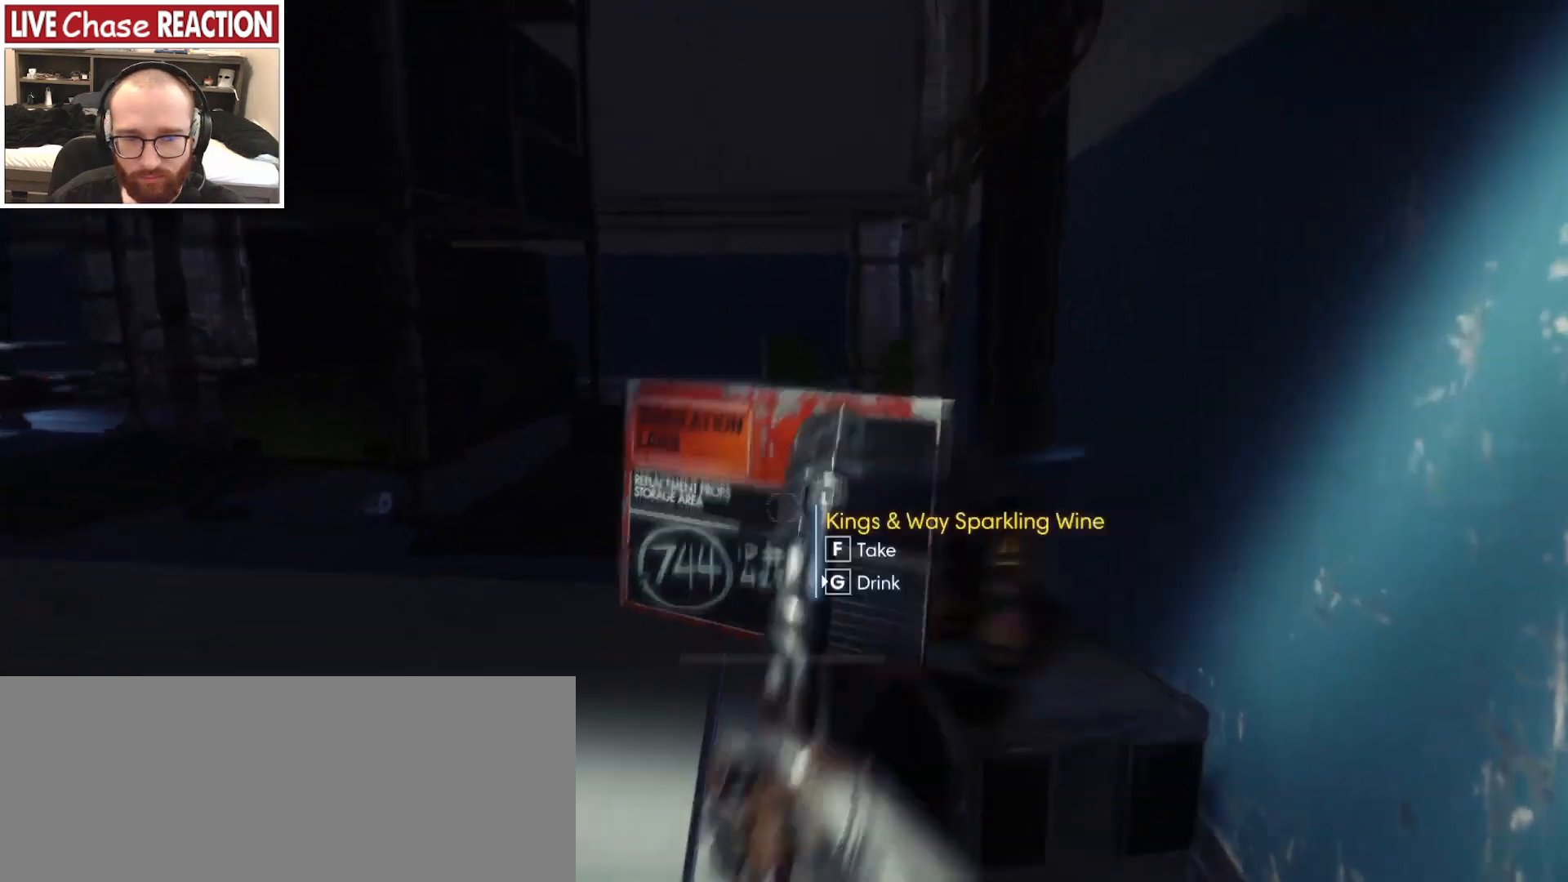
{"keys": [], "mouse": [], "events": []}
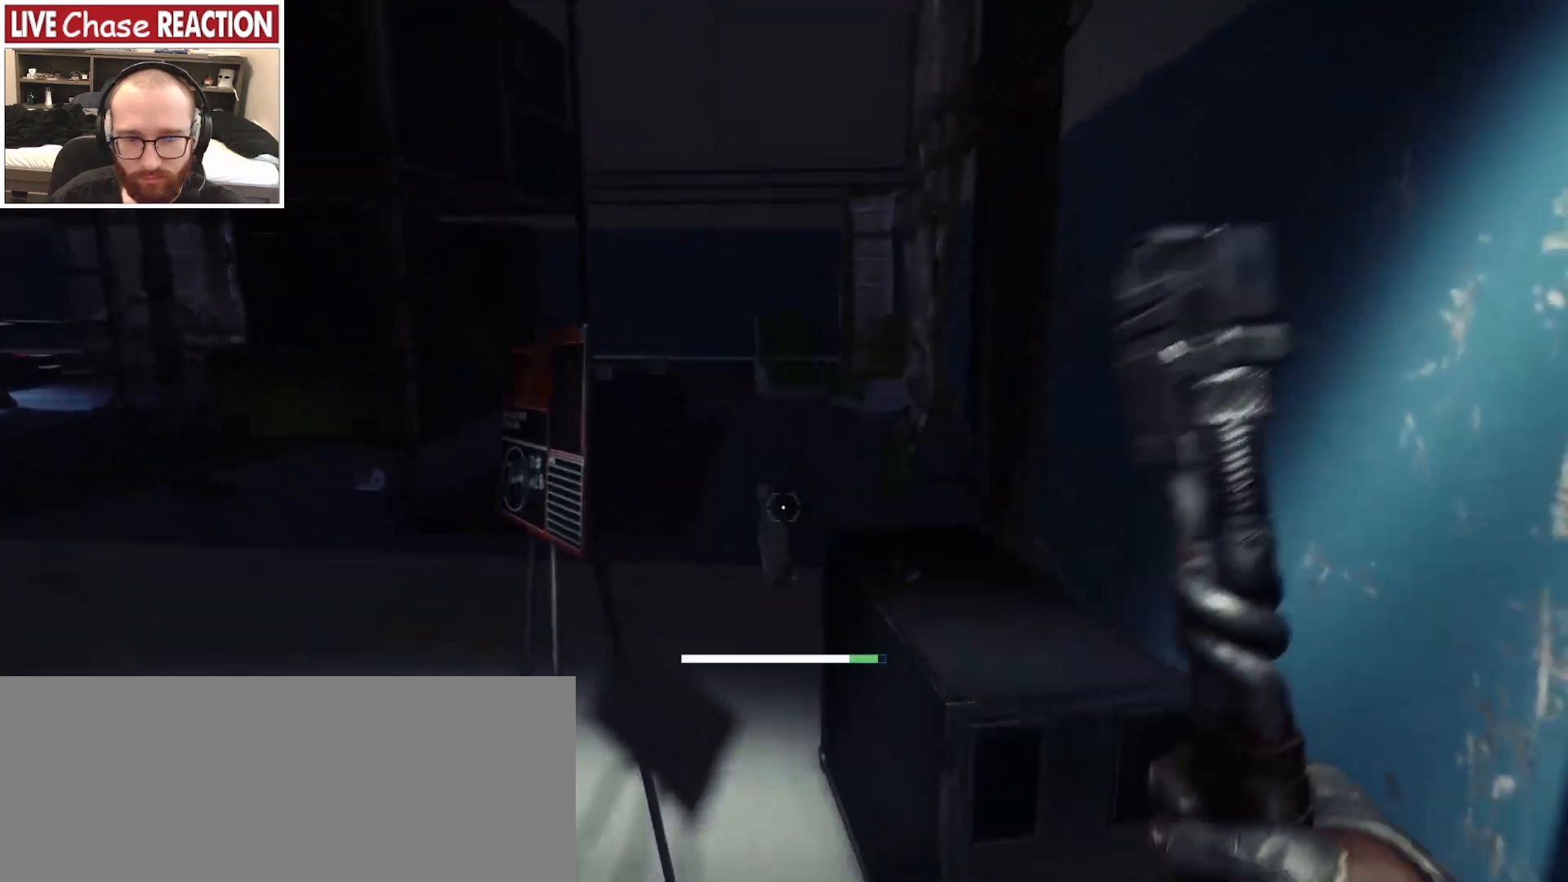
{"keys": ["a", "w"], "mouse": [], "events": [[333, "w", "down"], [367, "a", "down"]]}
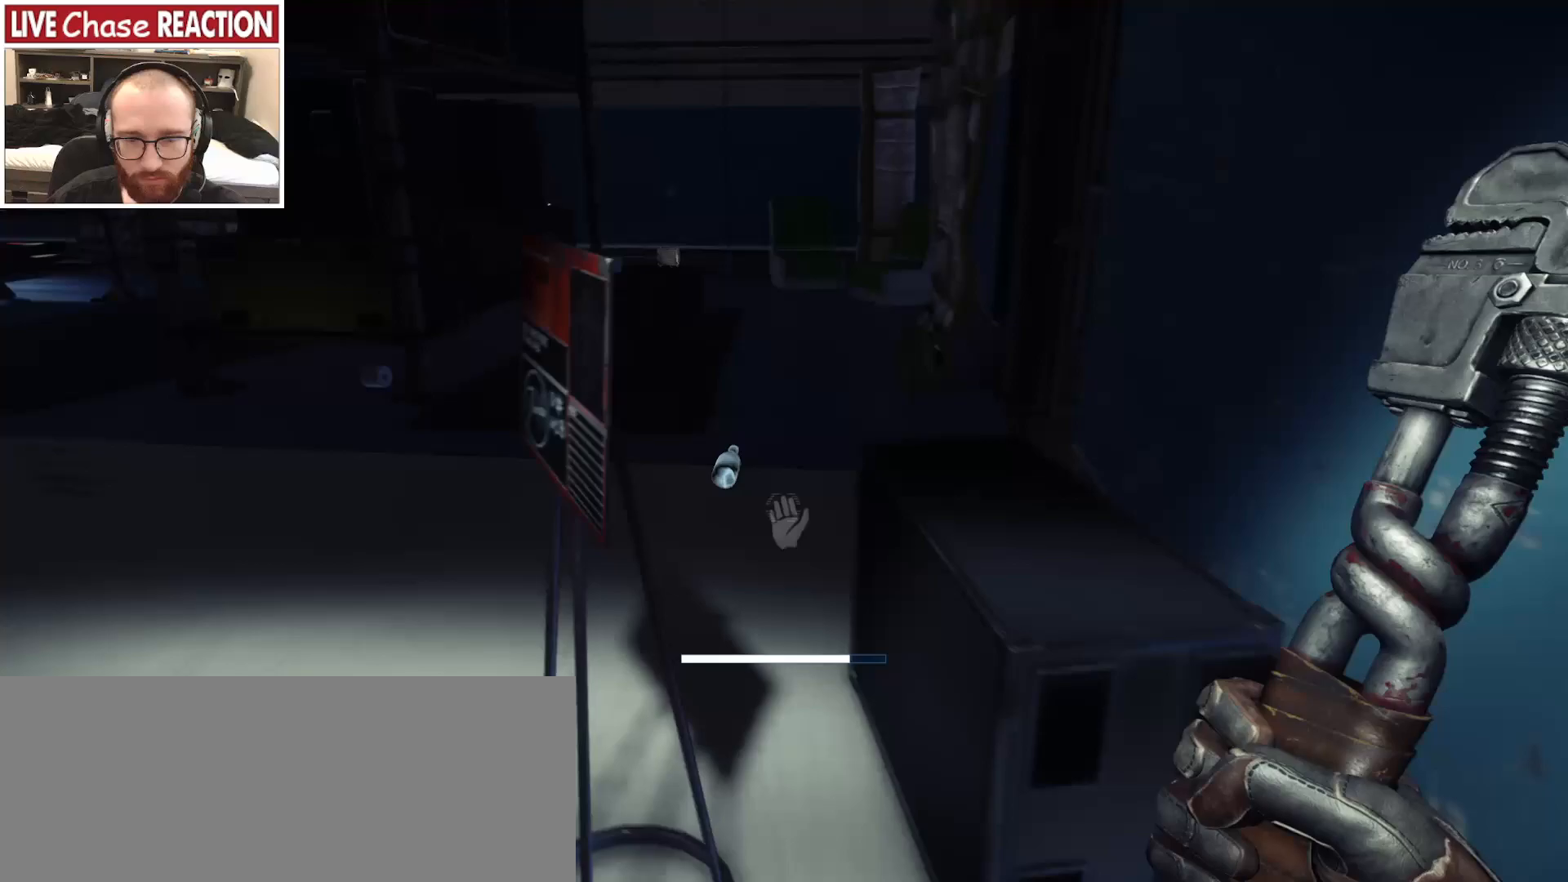
{"keys": ["w"], "mouse": [], "events": [[250, "a", "up"]]}
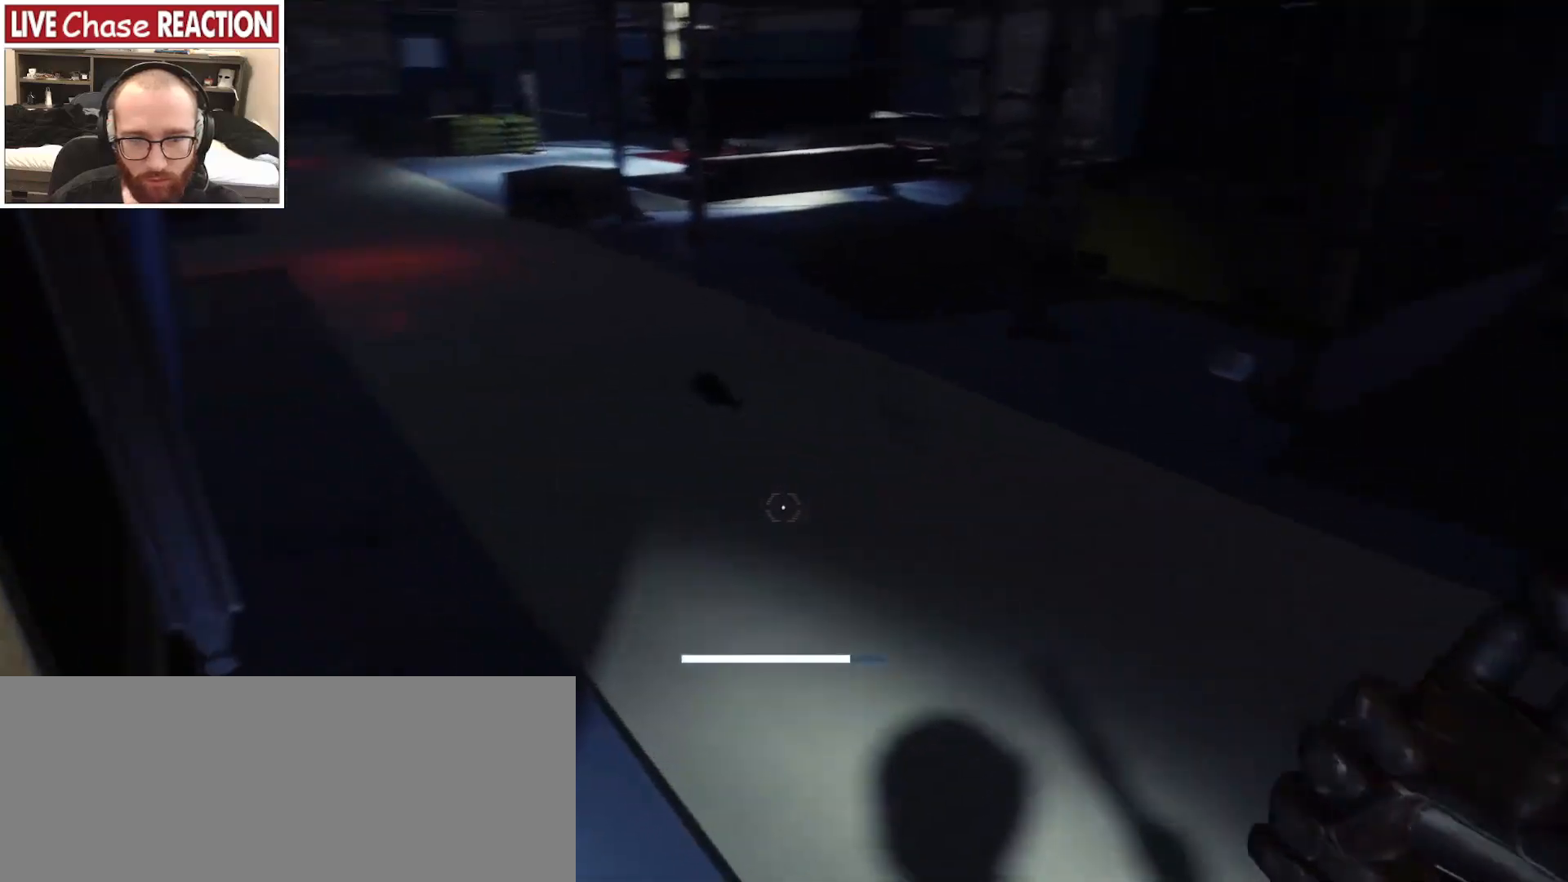
{"keys": ["shift_l", "w"], "mouse": [], "events": [[150, "shift_l", "down"]]}
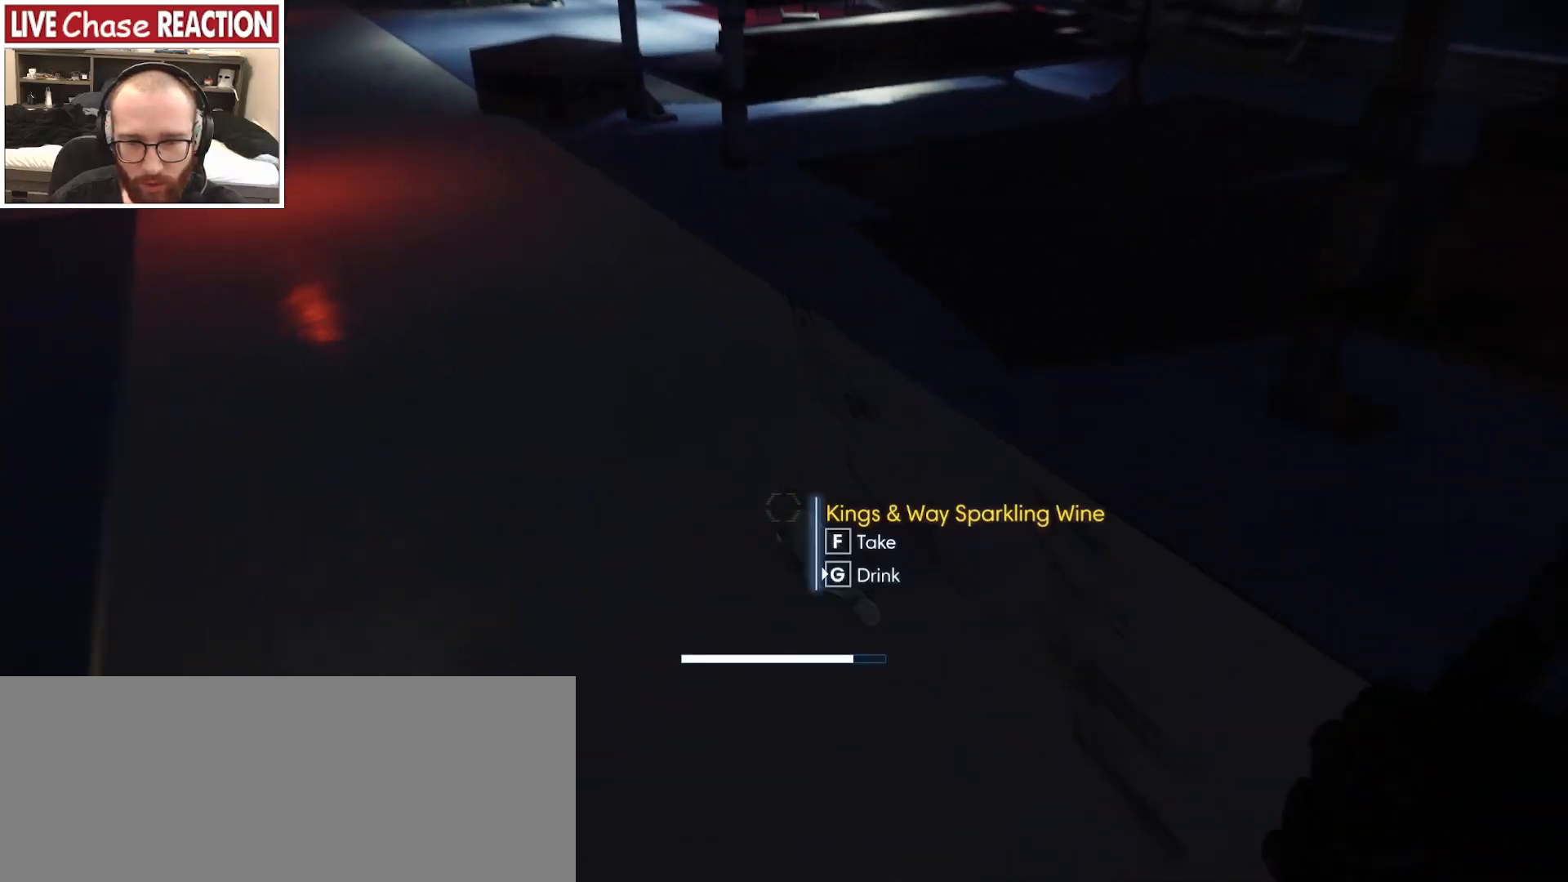
{"keys": ["w"], "mouse": [], "events": [[33, "f", "down"], [100, "f", "up"], [133, "shift_l", "up"], [150, "w", "up"], [317, "w", "down"]]}
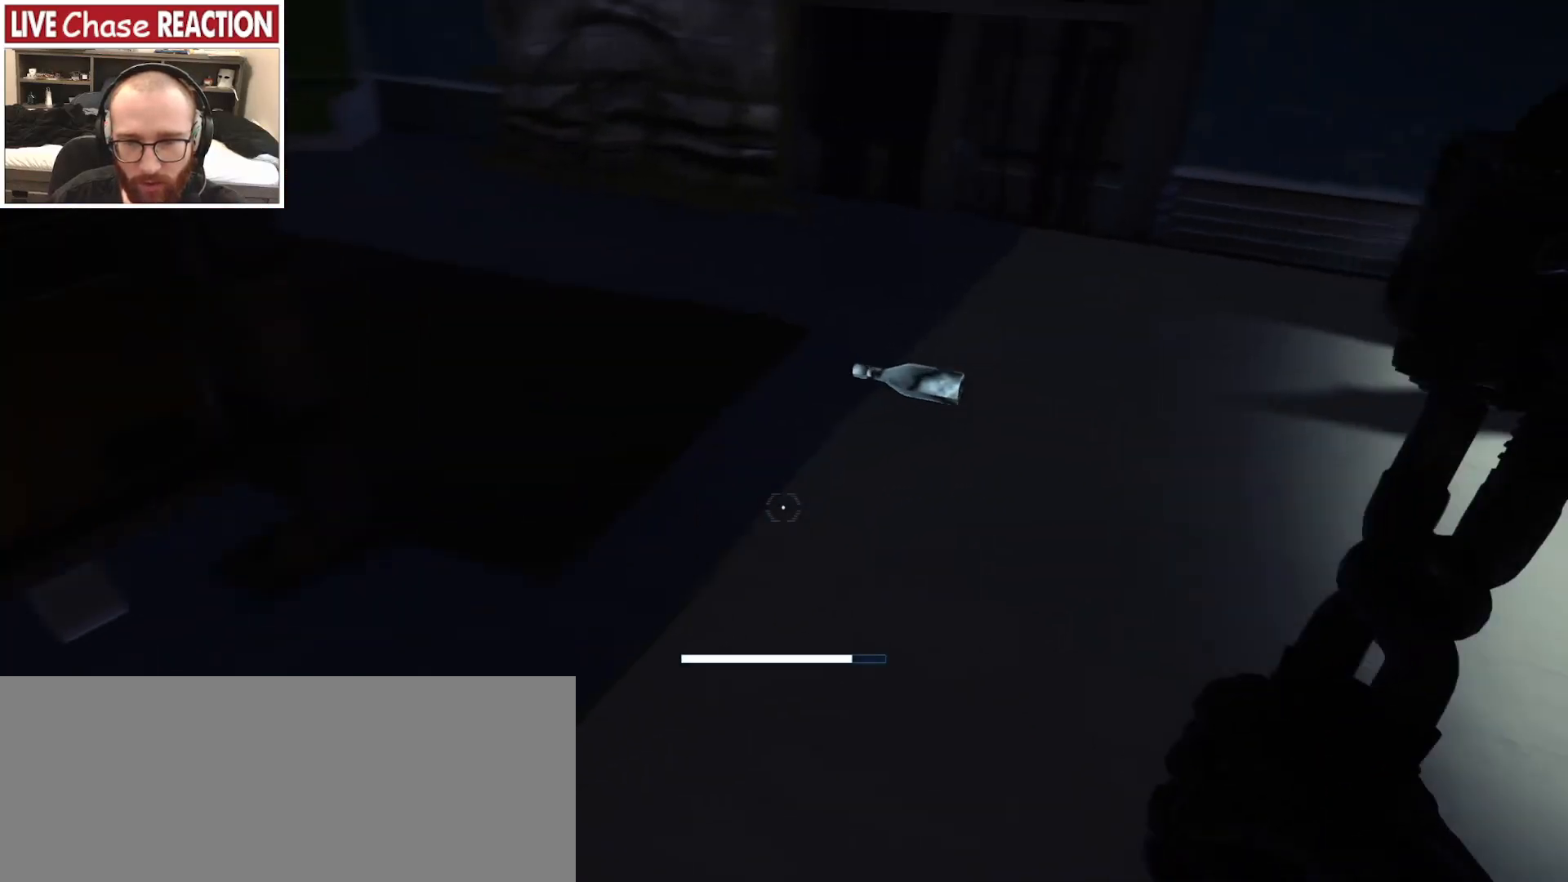
{"keys": ["f", "w"], "mouse": [], "events": [[300, "f", "down"], [367, "f", "up"], [467, "f", "down"]]}
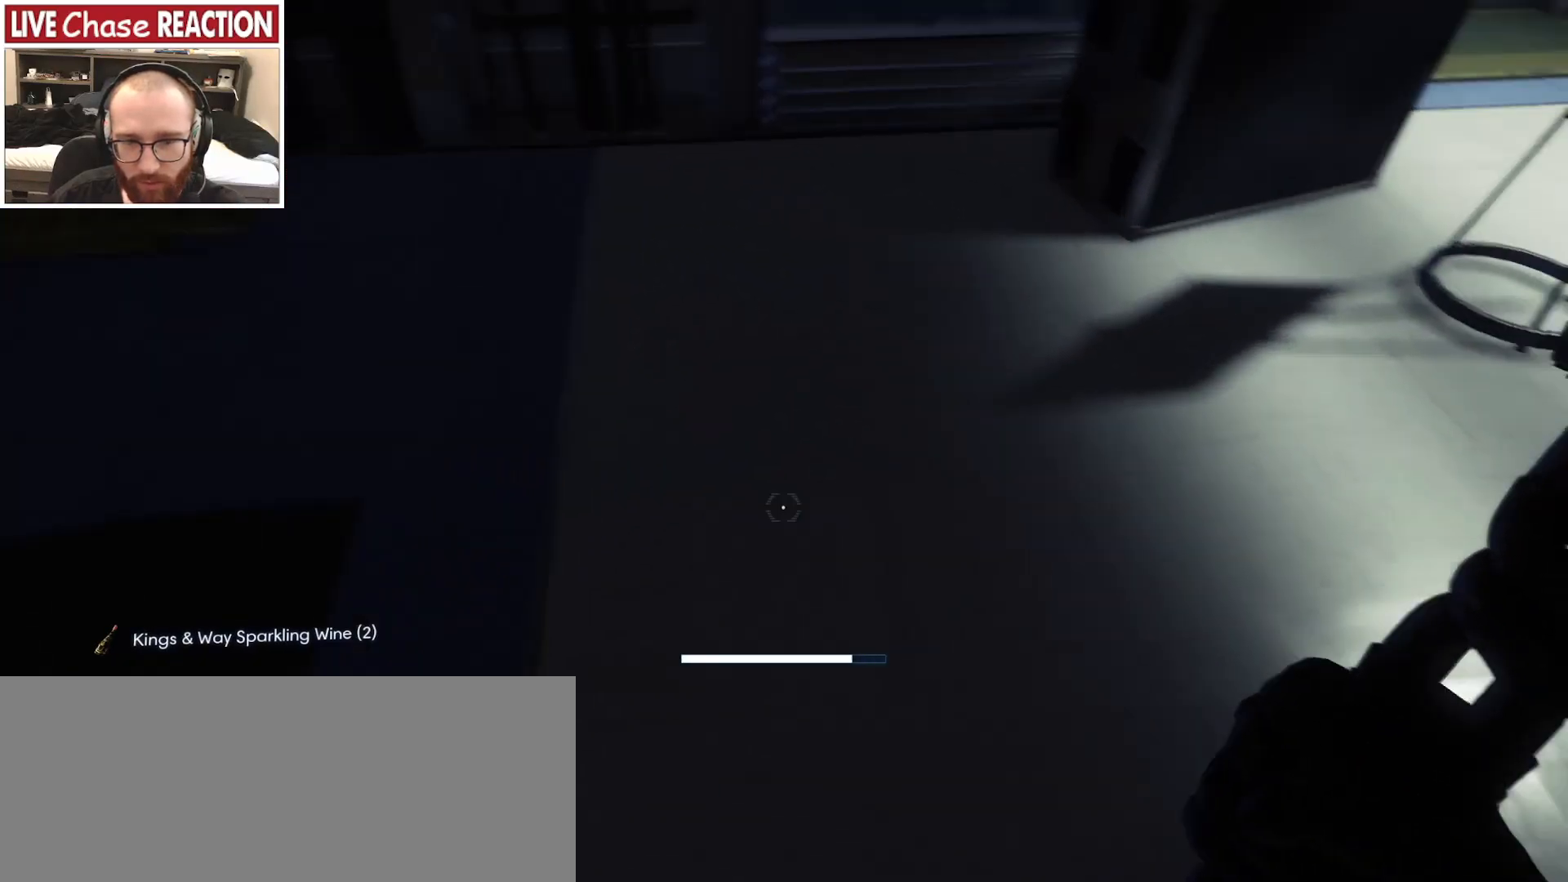
{"keys": ["d", "w"], "mouse": [], "events": [[33, "f", "up"], [133, "d", "down"]]}
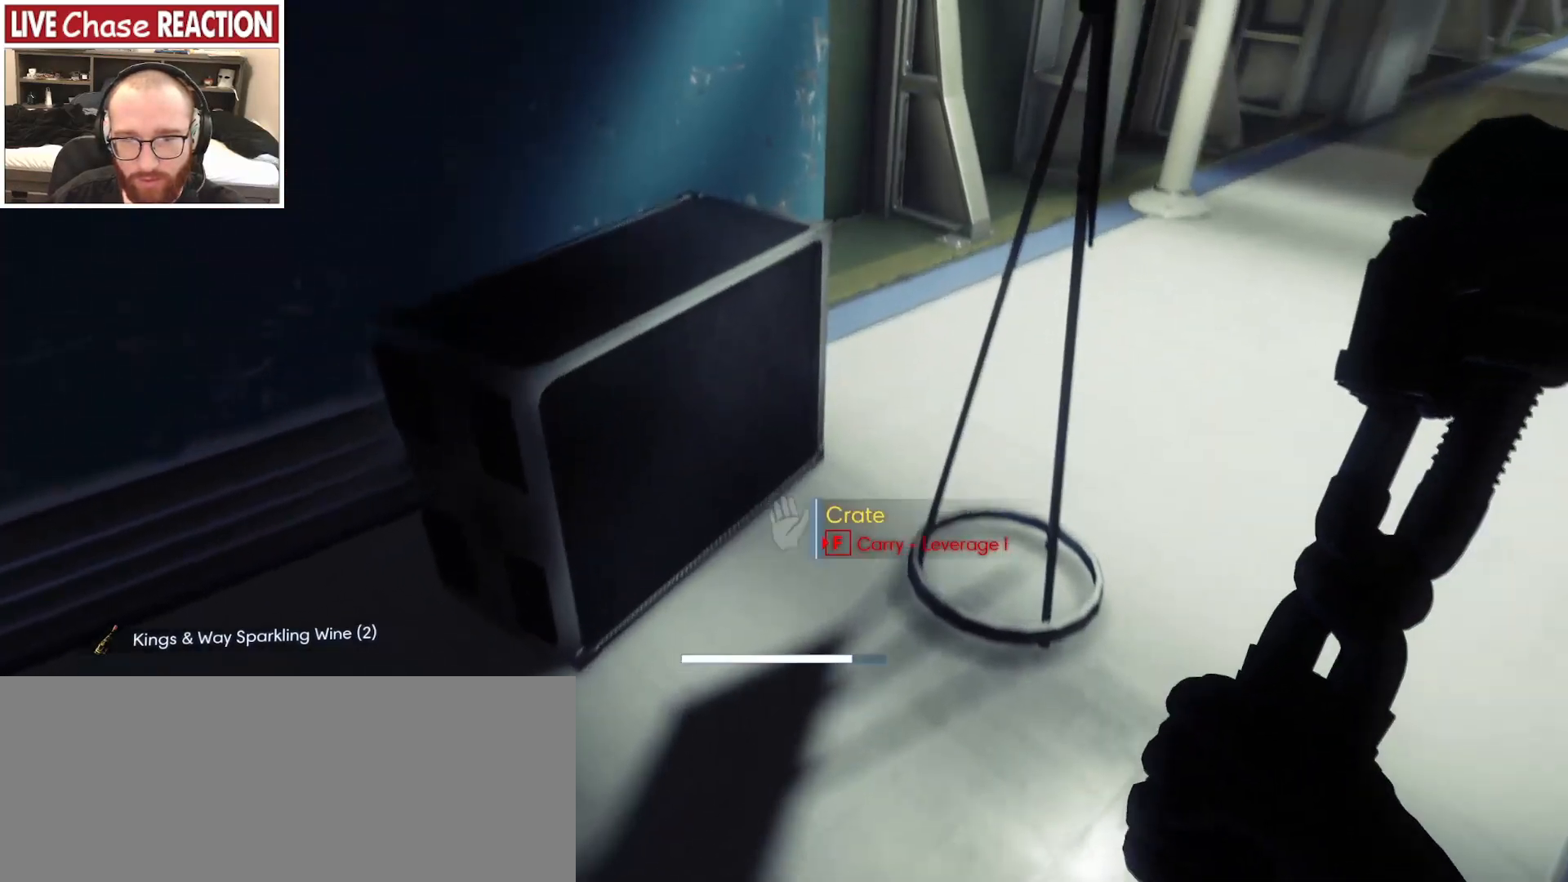
{"keys": ["d"], "mouse": [], "events": [[133, "w", "up"]]}
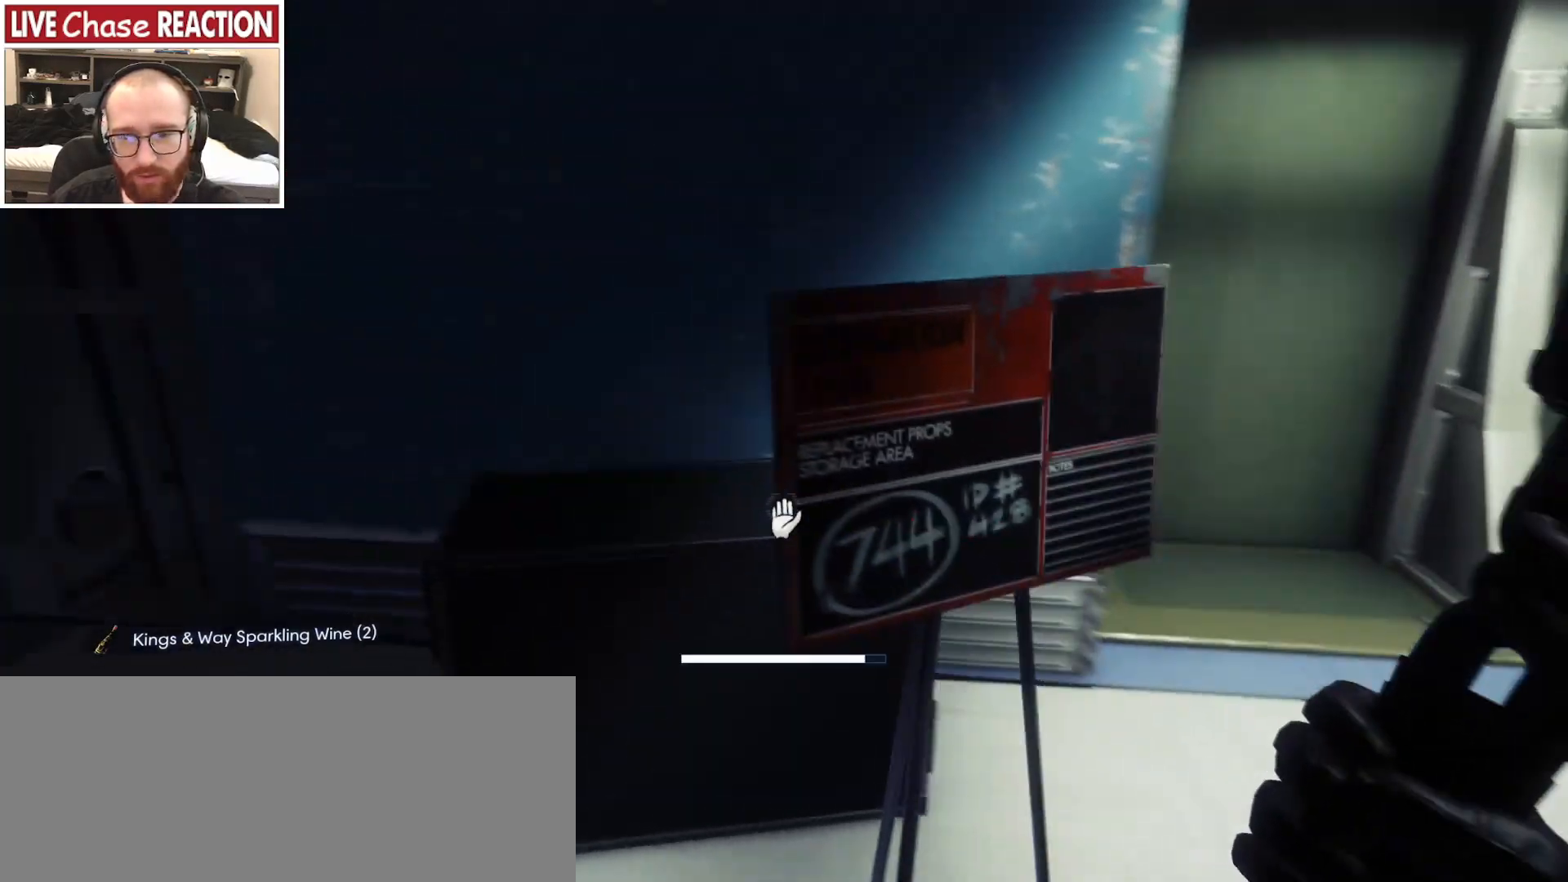
{"keys": [], "mouse": [], "events": [[67, "d", "up"]]}
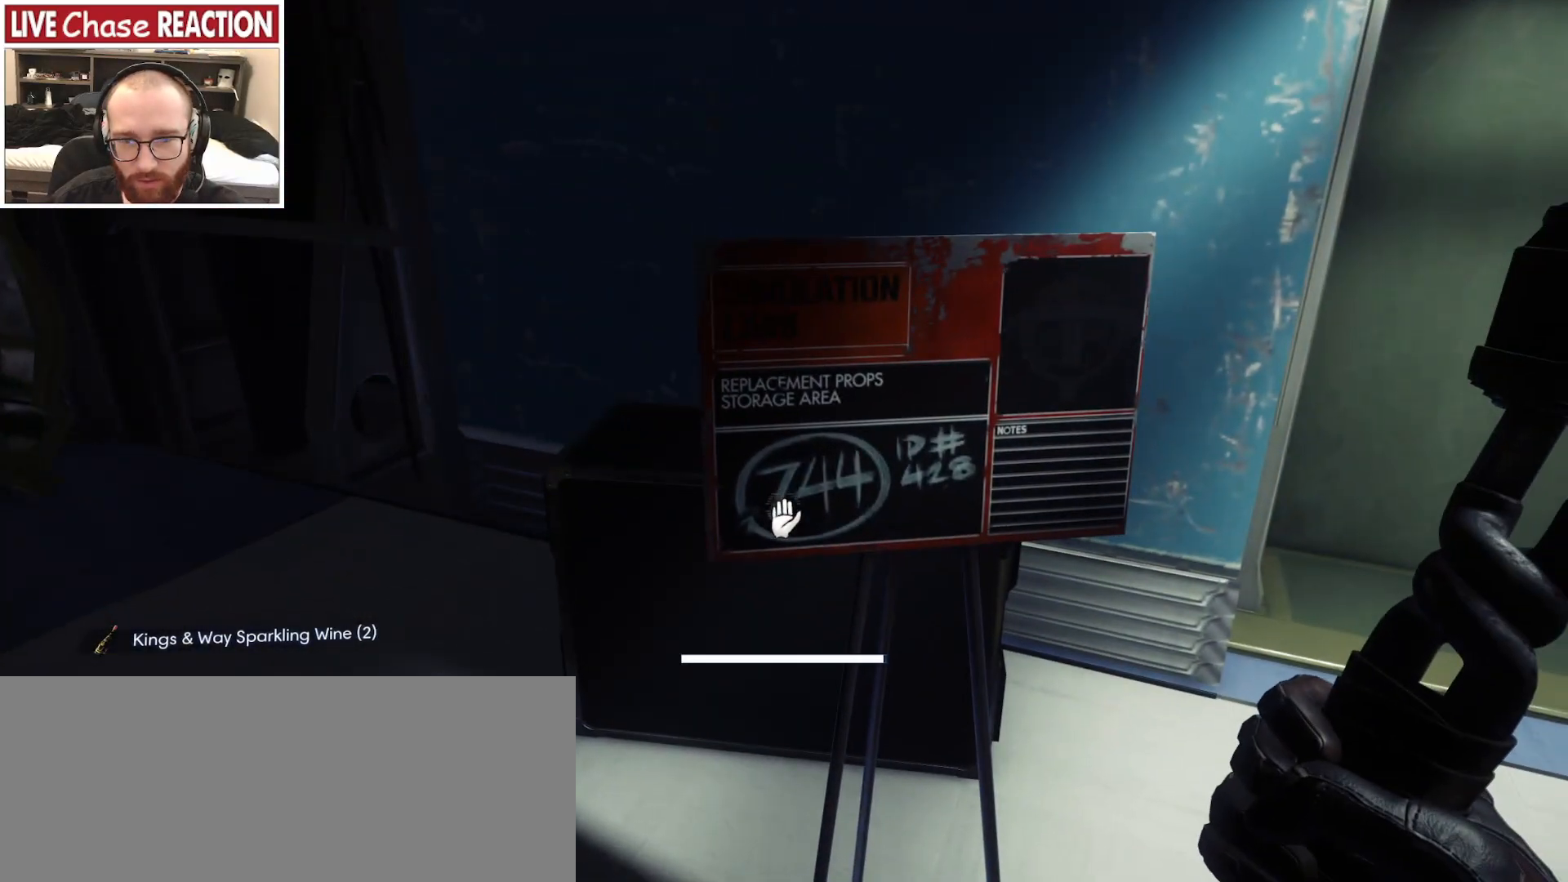
{"keys": [], "mouse": [], "events": [[83, "d", "down"], [117, "w", "down"], [200, "d", "up"], [233, "w", "up"]]}
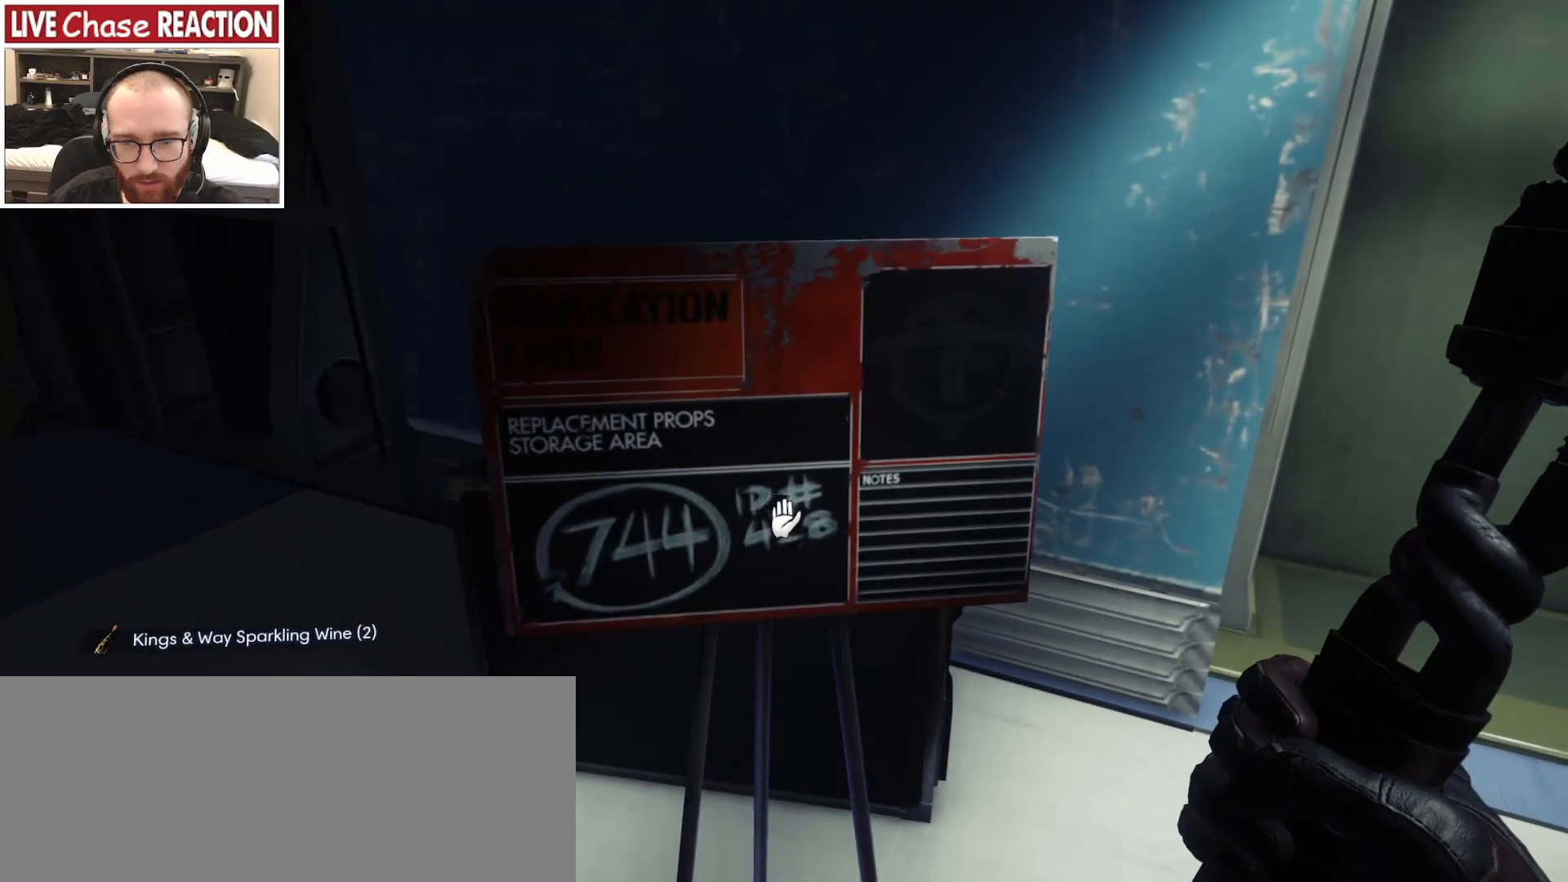
{"keys": [], "mouse": [], "events": []}
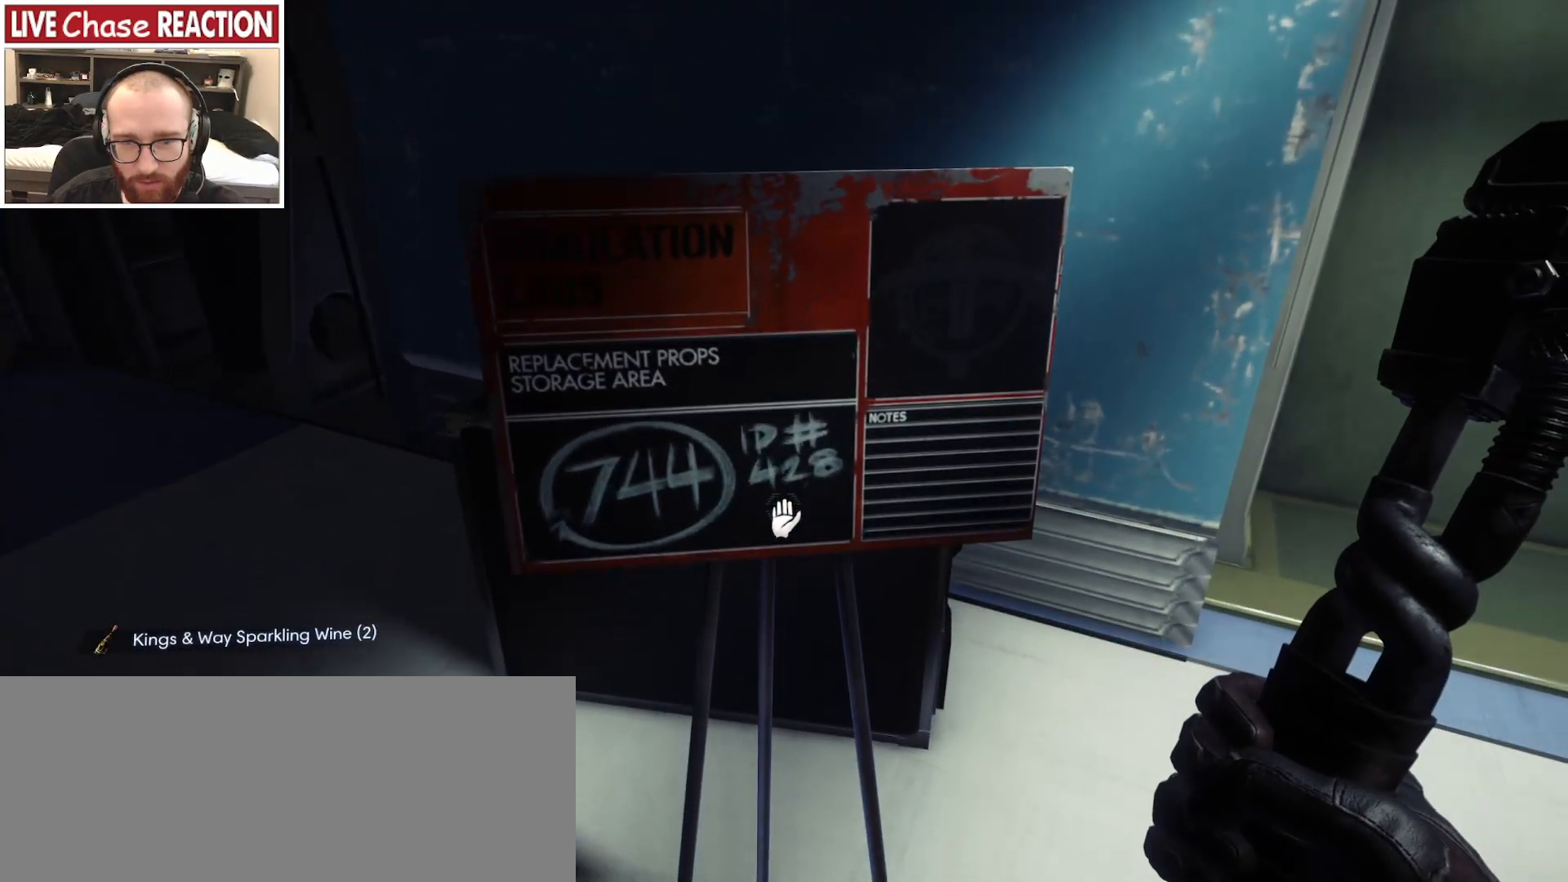
{"keys": [], "mouse": [], "events": [[383, "f", "down"], [500, "f", "up"]]}
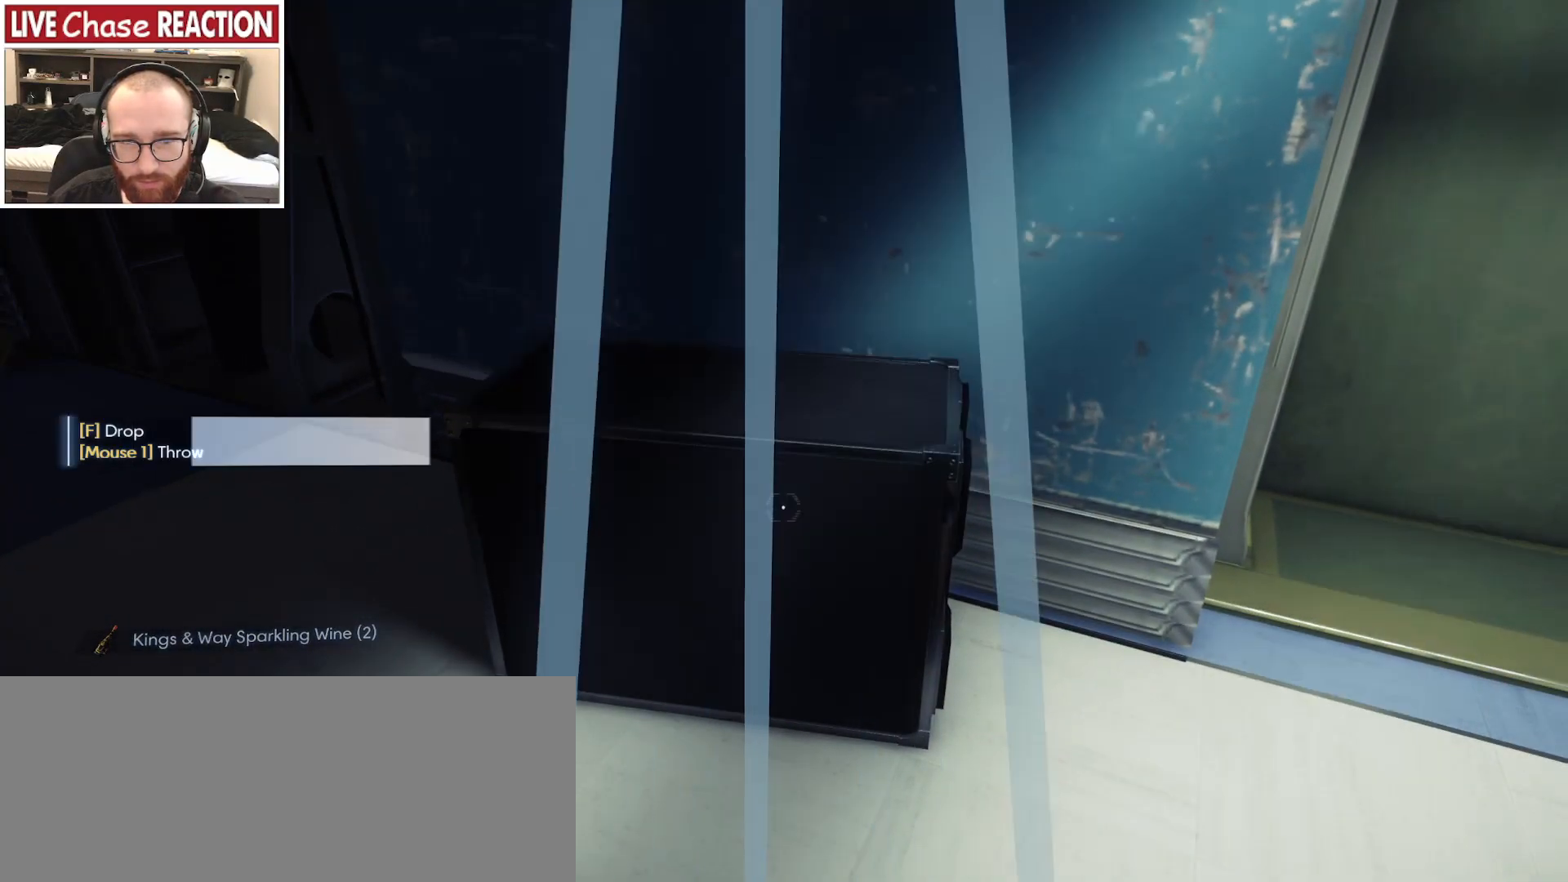
{"keys": [], "mouse": [], "events": [[400, "mouse_left", "down"], [483, "mouse_left", "up"]]}
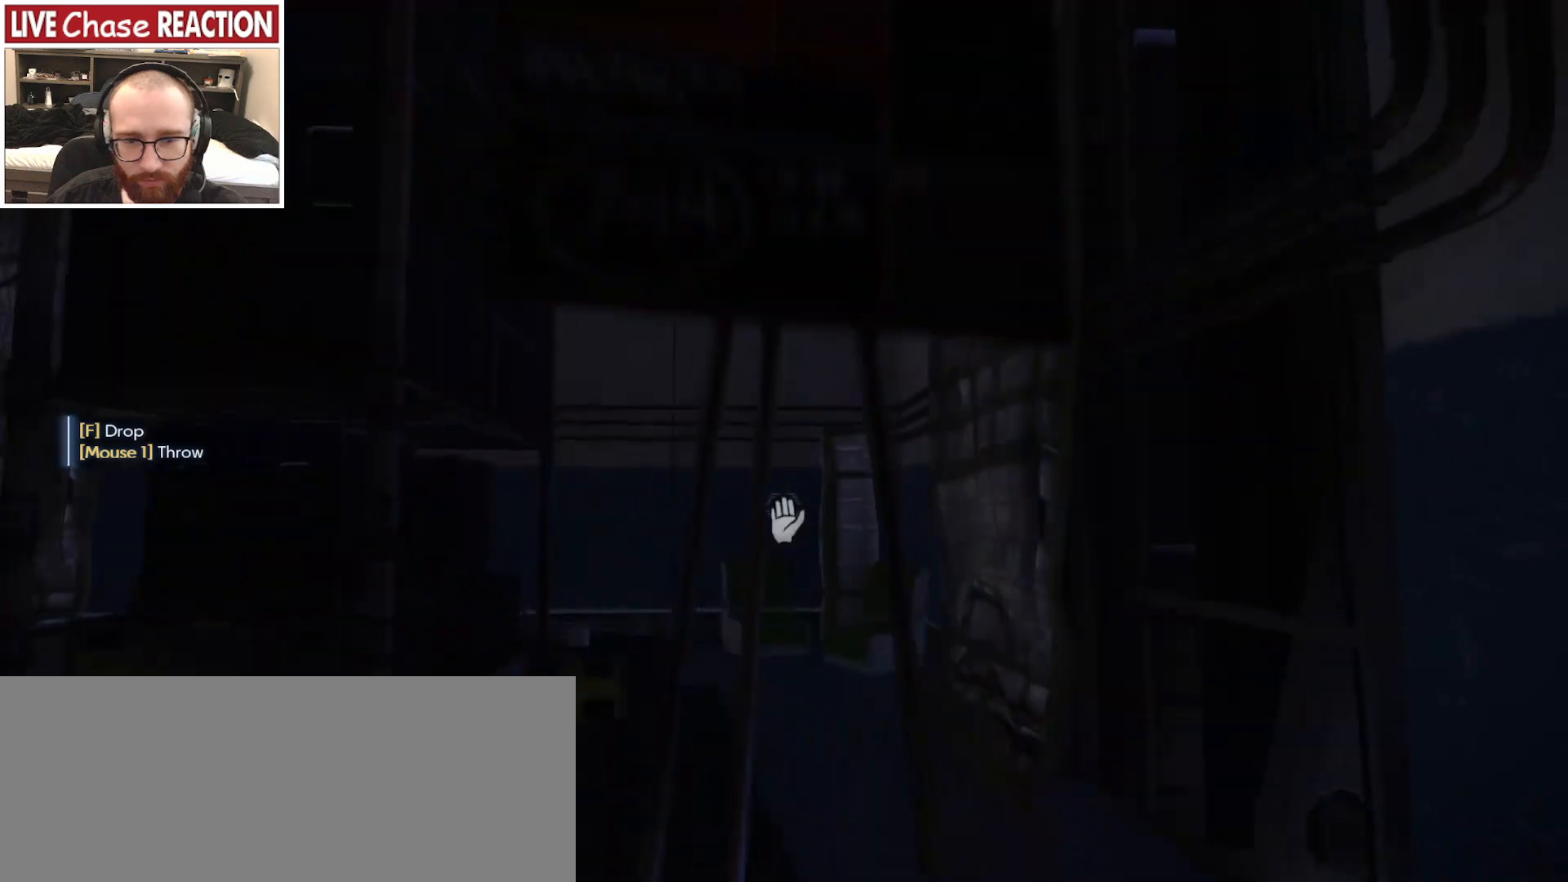
{"keys": ["w"], "mouse": [], "events": [[67, "w", "down"], [100, "a", "down"], [300, "a", "up"]]}
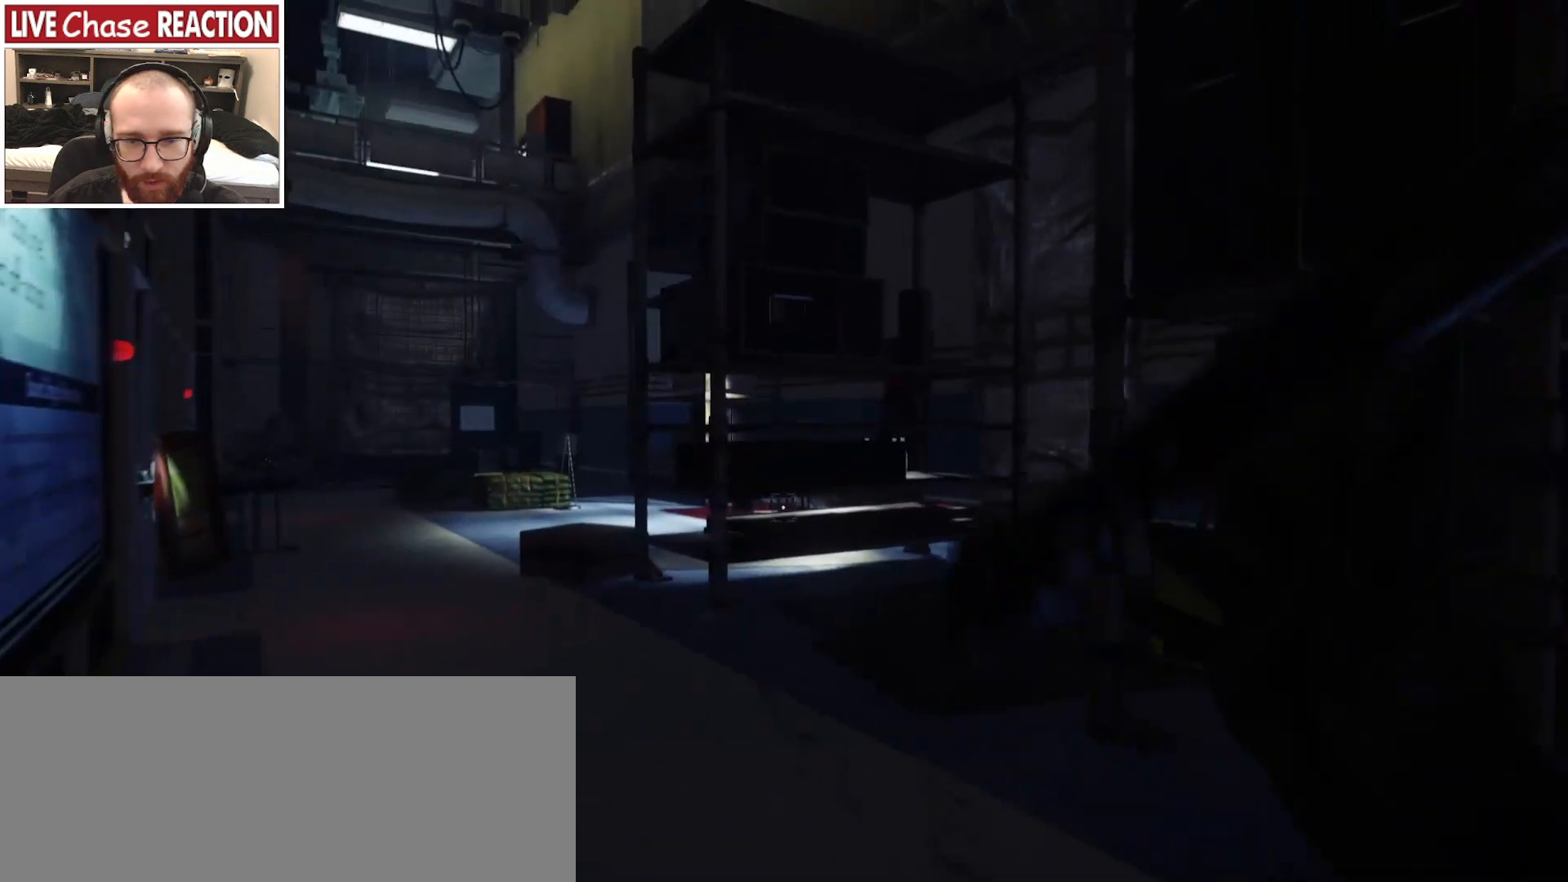
{"keys": ["w"], "mouse": [], "events": [[433, "d", "down"], [483, "d", "up"]]}
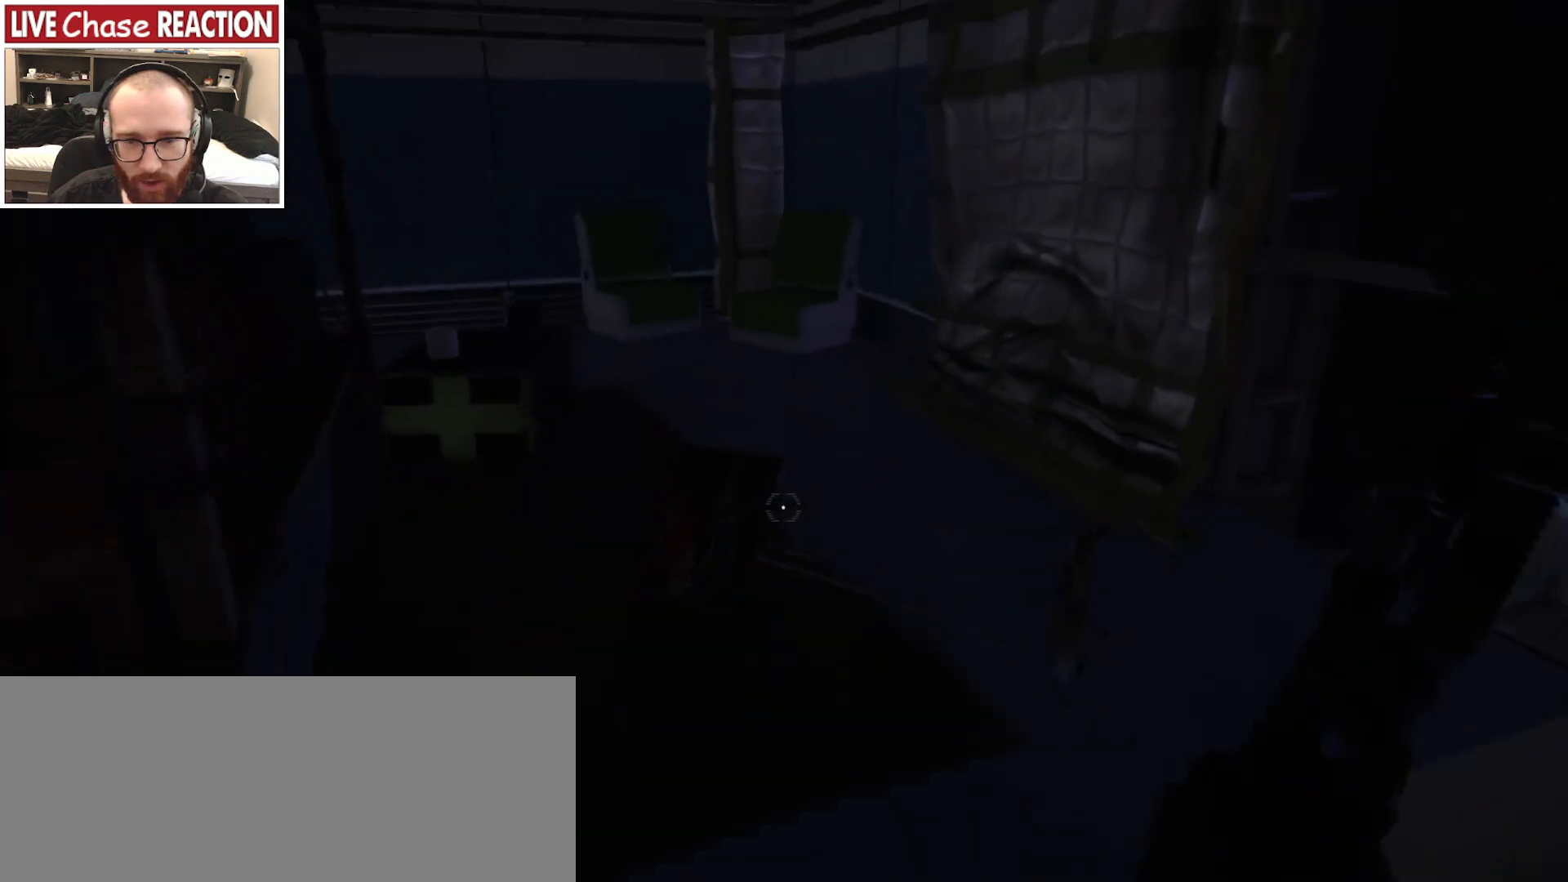
{"keys": ["w"], "mouse": [], "events": []}